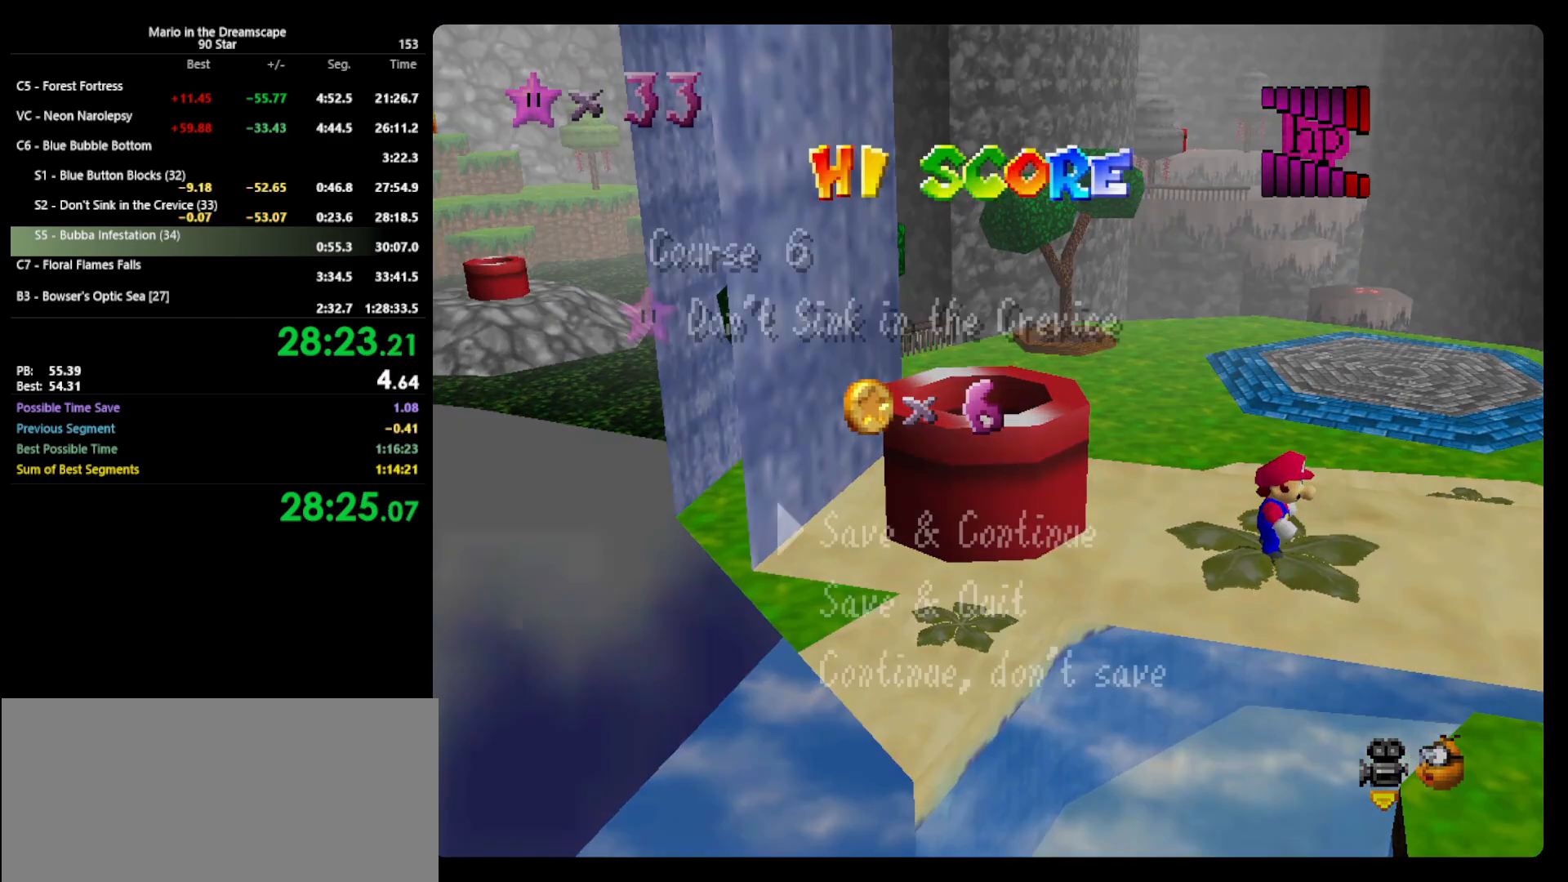
Gameplay with a controller (Nintendo layout); each line is a JSON object with the inputs held at the frame after it. "events" lists button and stick changes between this image and that frame as [ms after this image, input, new state], when the widget could be followed in between. Not read: L3 R3.
{"buttons": [], "left_stick": "left", "events": [[333, "A", "down"], [400, "A", "up"], [467, "left_stick", "left"]]}
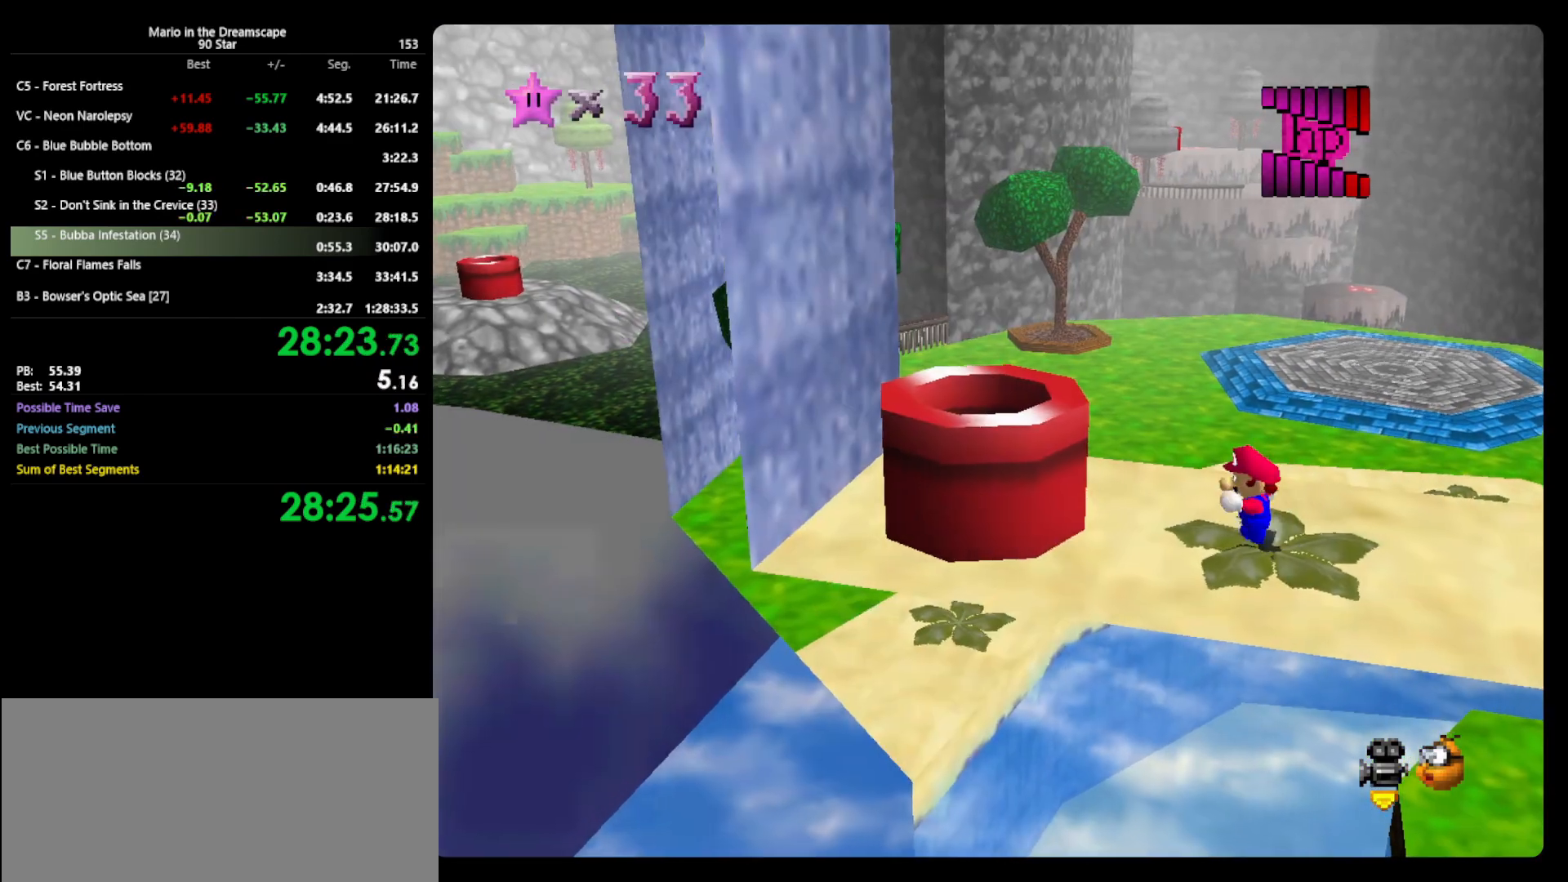
{"buttons": [], "left_stick": "center", "events": [[33, "A", "down"], [267, "B", "down"], [333, "A", "up"], [333, "B", "up"], [500, "left_stick", "center"]]}
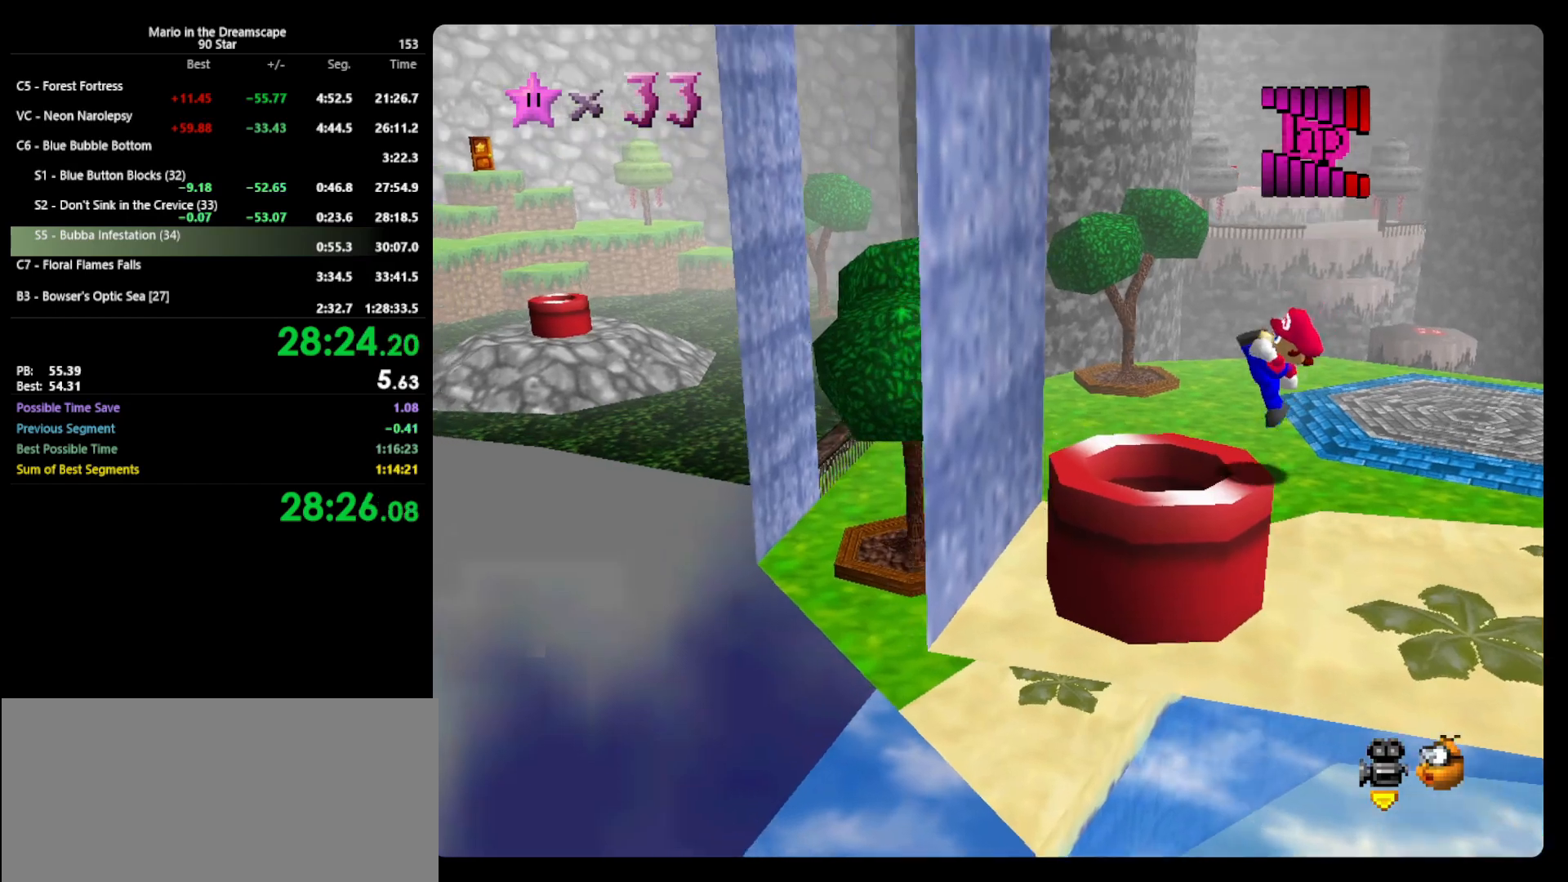
{"buttons": [], "left_stick": "center", "events": [[333, "B", "down"], [367, "B", "up"]]}
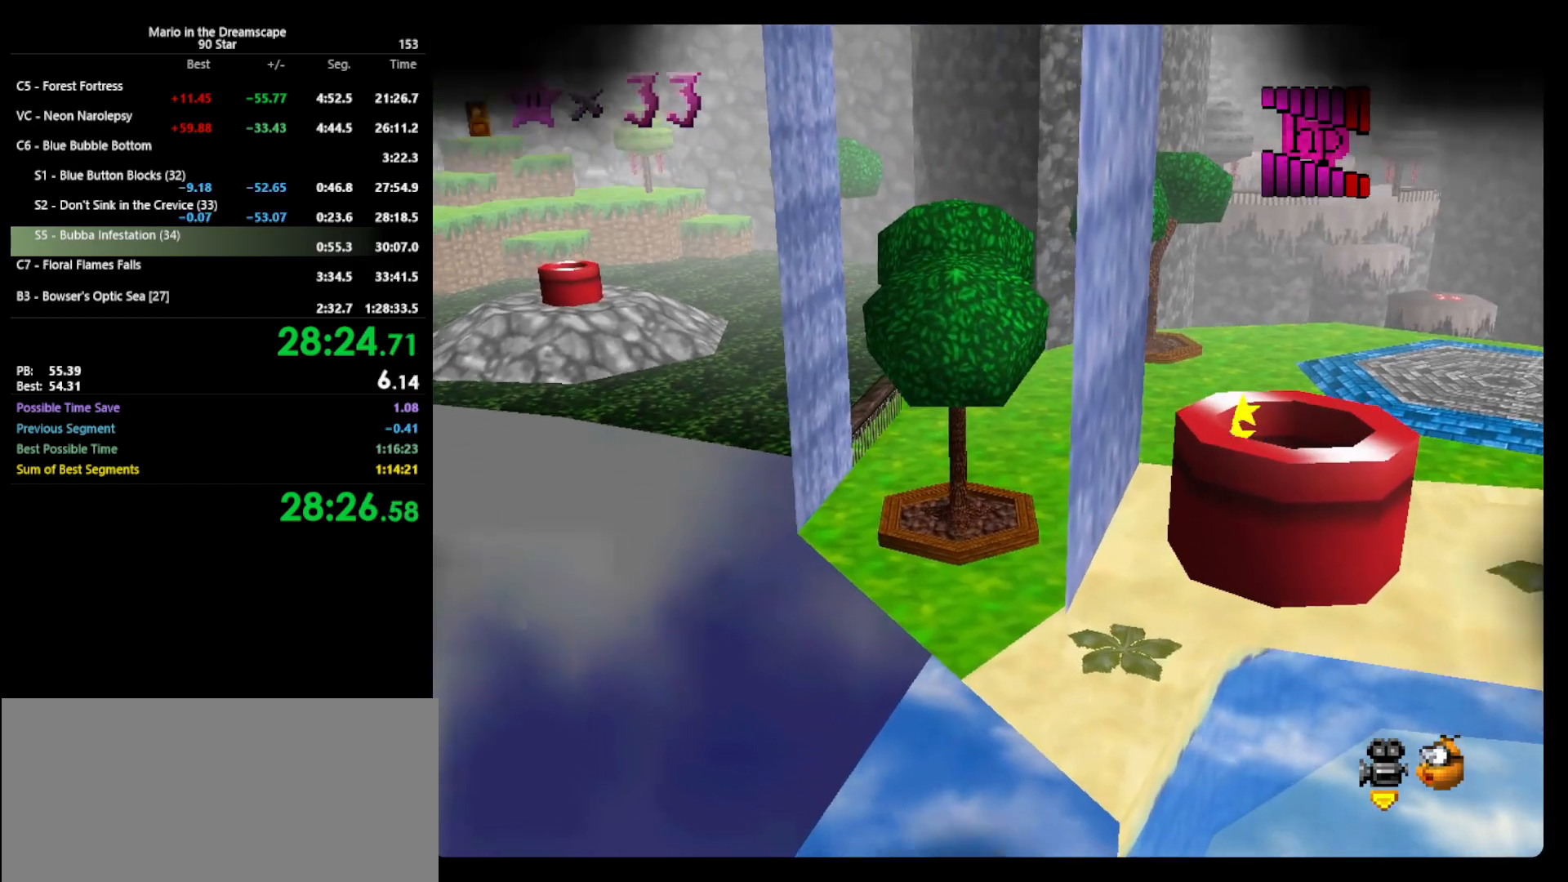
{"buttons": [], "left_stick": "center", "events": []}
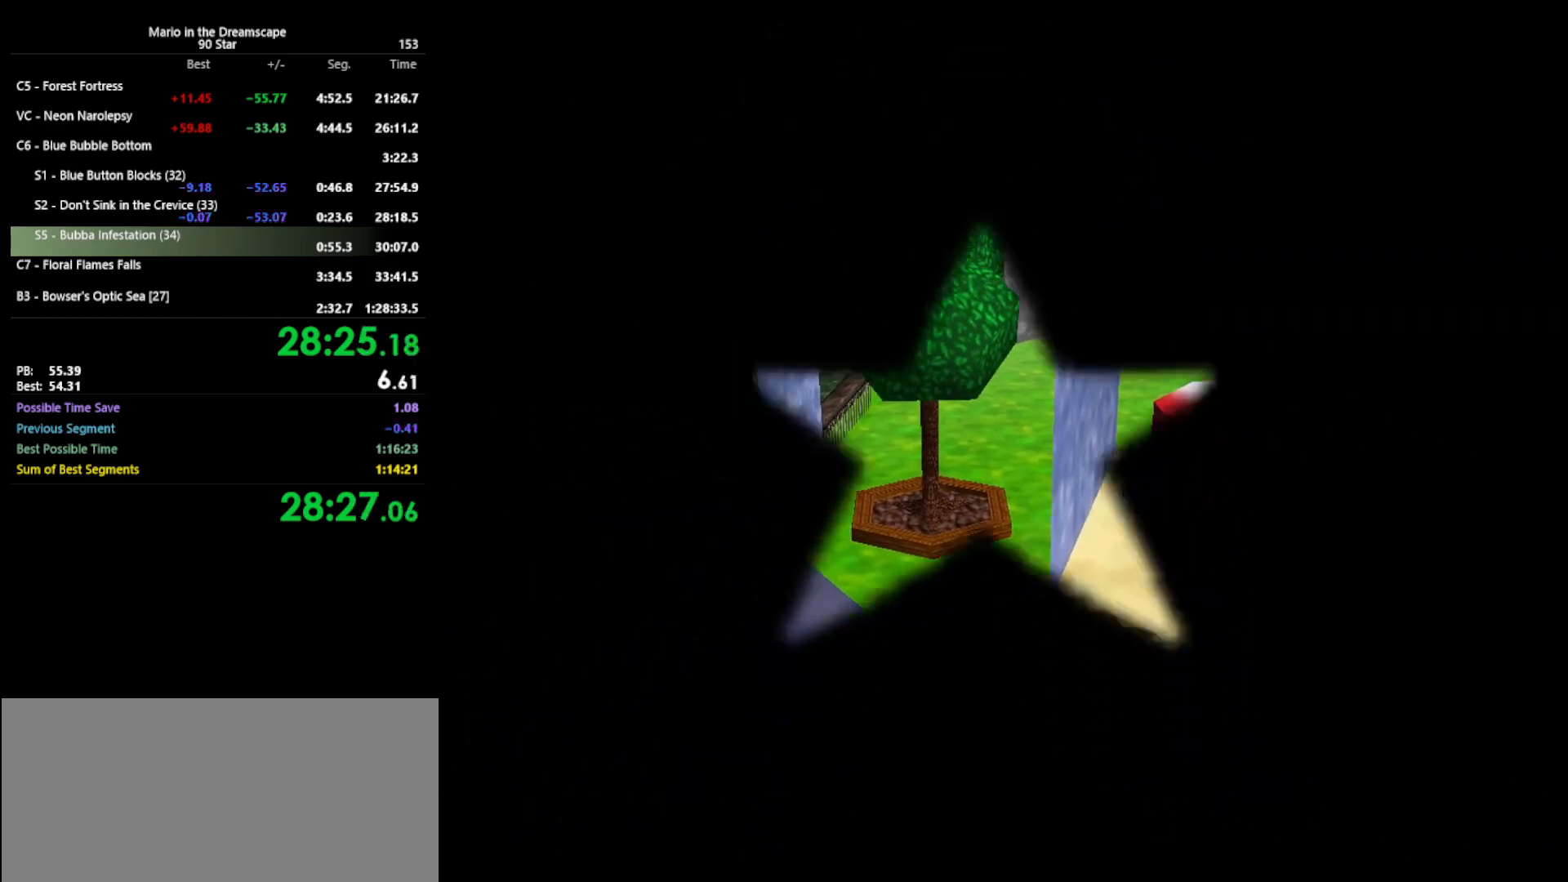
{"buttons": [], "left_stick": "center", "events": []}
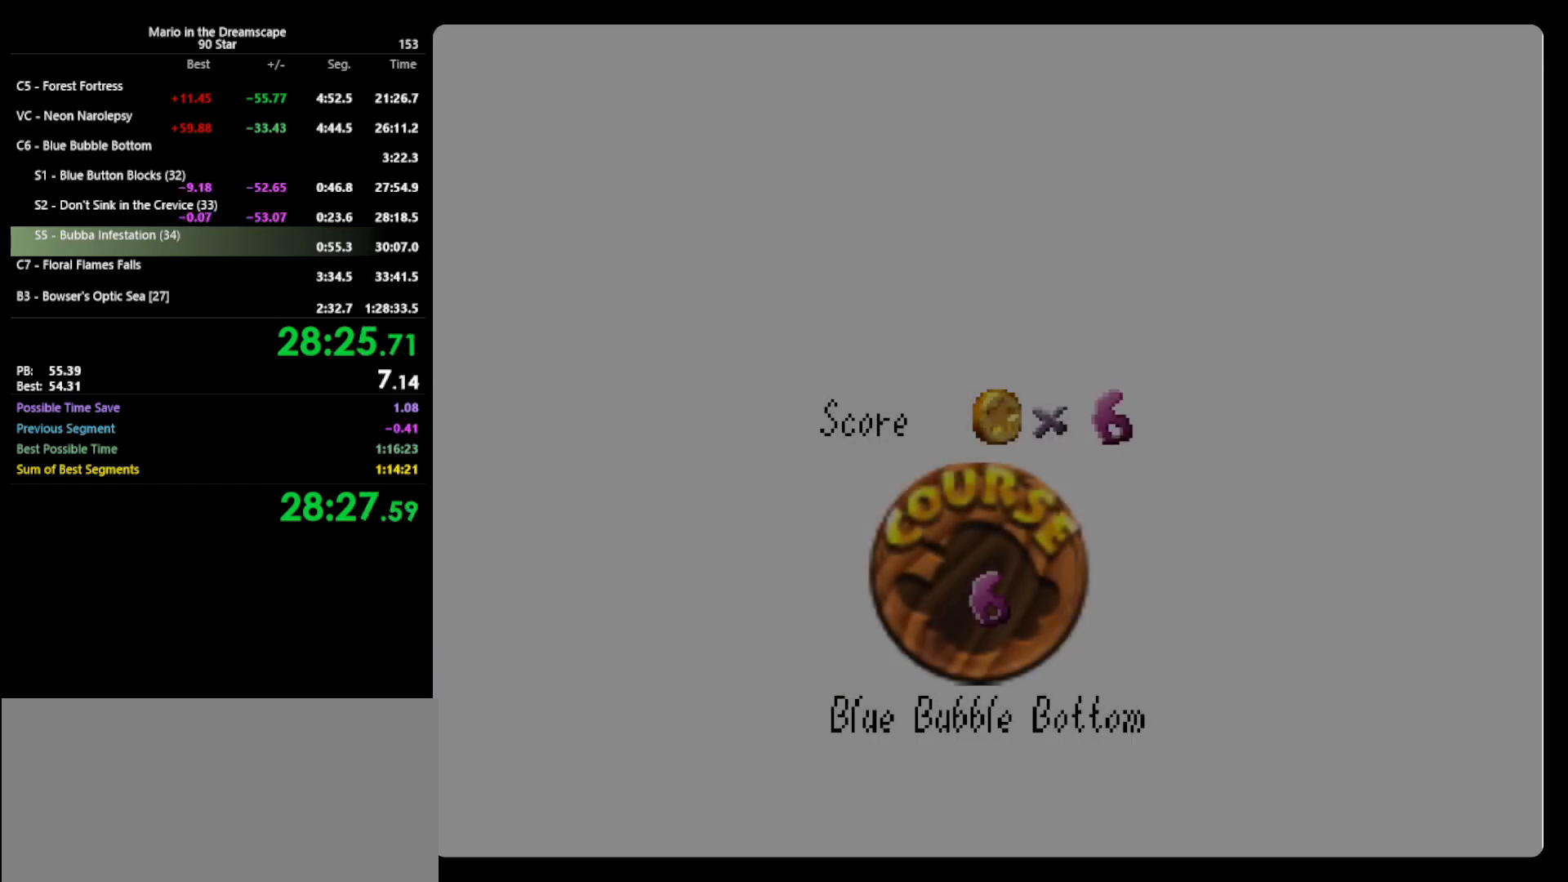
{"buttons": ["START"], "left_stick": "center", "events": [[367, "A", "down"], [367, "B", "down"], [433, "A", "up"], [433, "B", "up"], [467, "START", "down"]]}
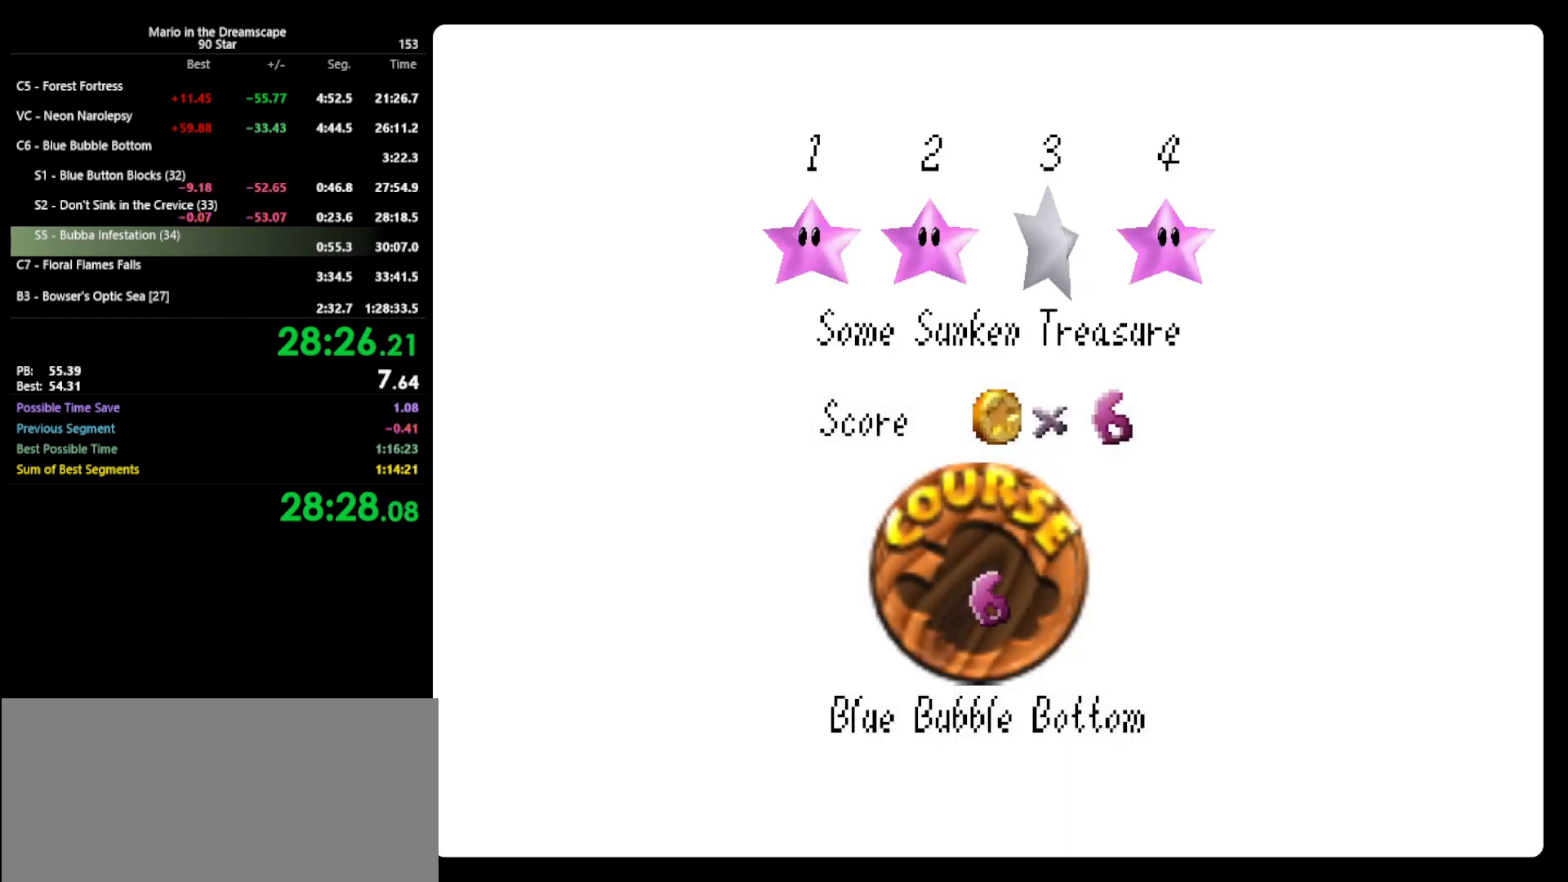
{"buttons": ["A", "B"], "left_stick": "center", "events": [[67, "A", "down"], [67, "B", "down"], [100, "START", "up"], [167, "A", "up"], [167, "B", "up"], [167, "START", "down"], [267, "A", "down"], [267, "B", "down"], [267, "START", "up"], [333, "A", "up"], [333, "B", "up"], [367, "START", "down"], [400, "A", "down"], [467, "START", "up"], [500, "B", "down"]]}
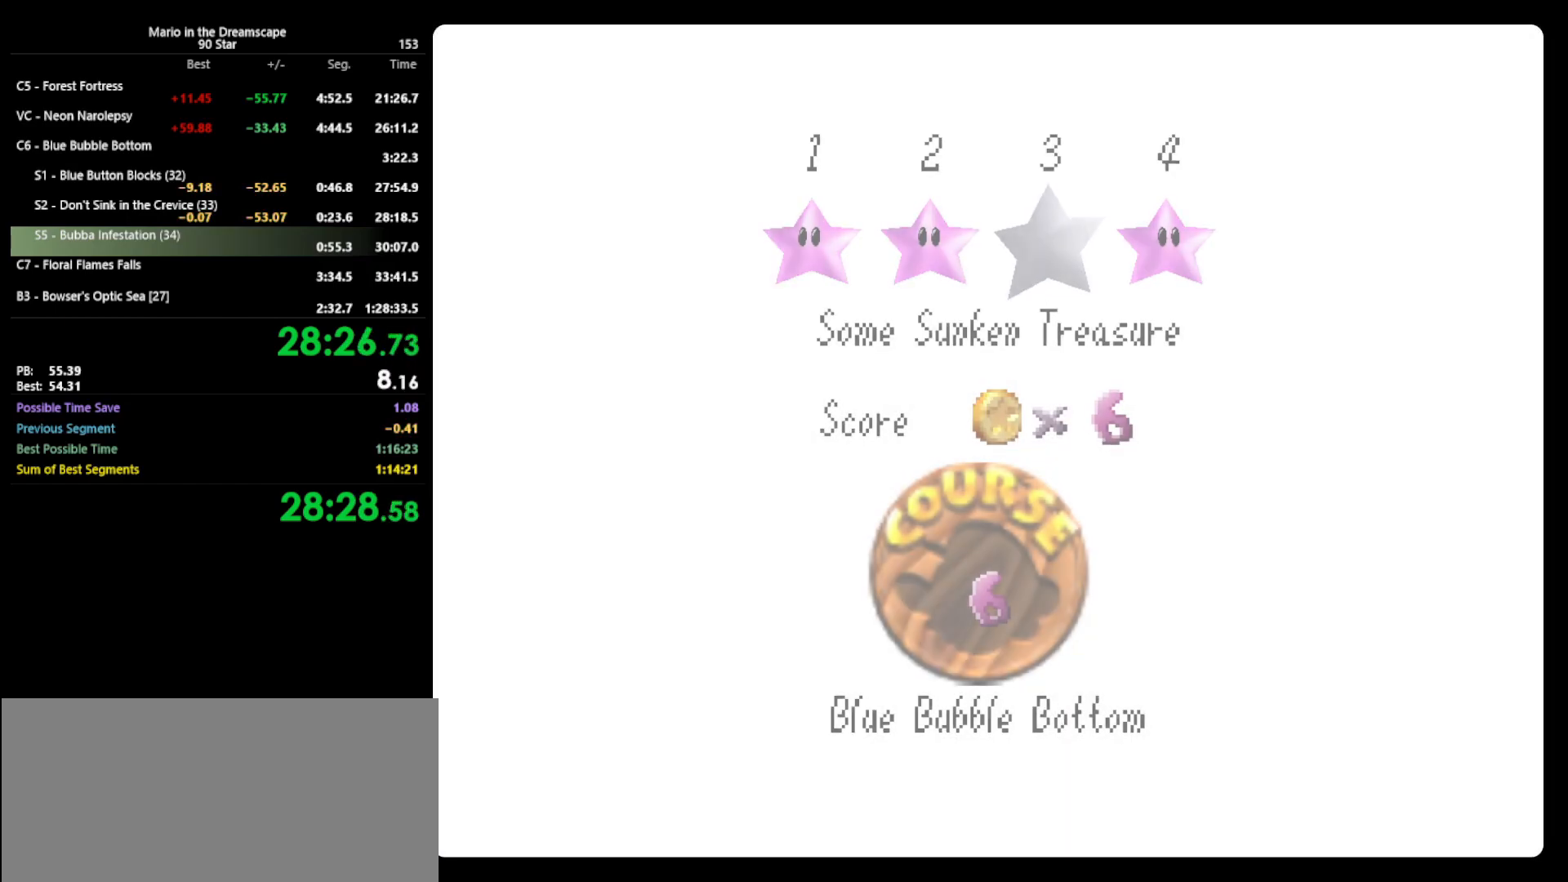
{"buttons": [], "left_stick": "center", "events": [[33, "B", "up"], [67, "A", "up"], [67, "START", "down"], [133, "A", "down"], [167, "B", "down"], [167, "START", "up"], [300, "A", "up"], [333, "B", "up"]]}
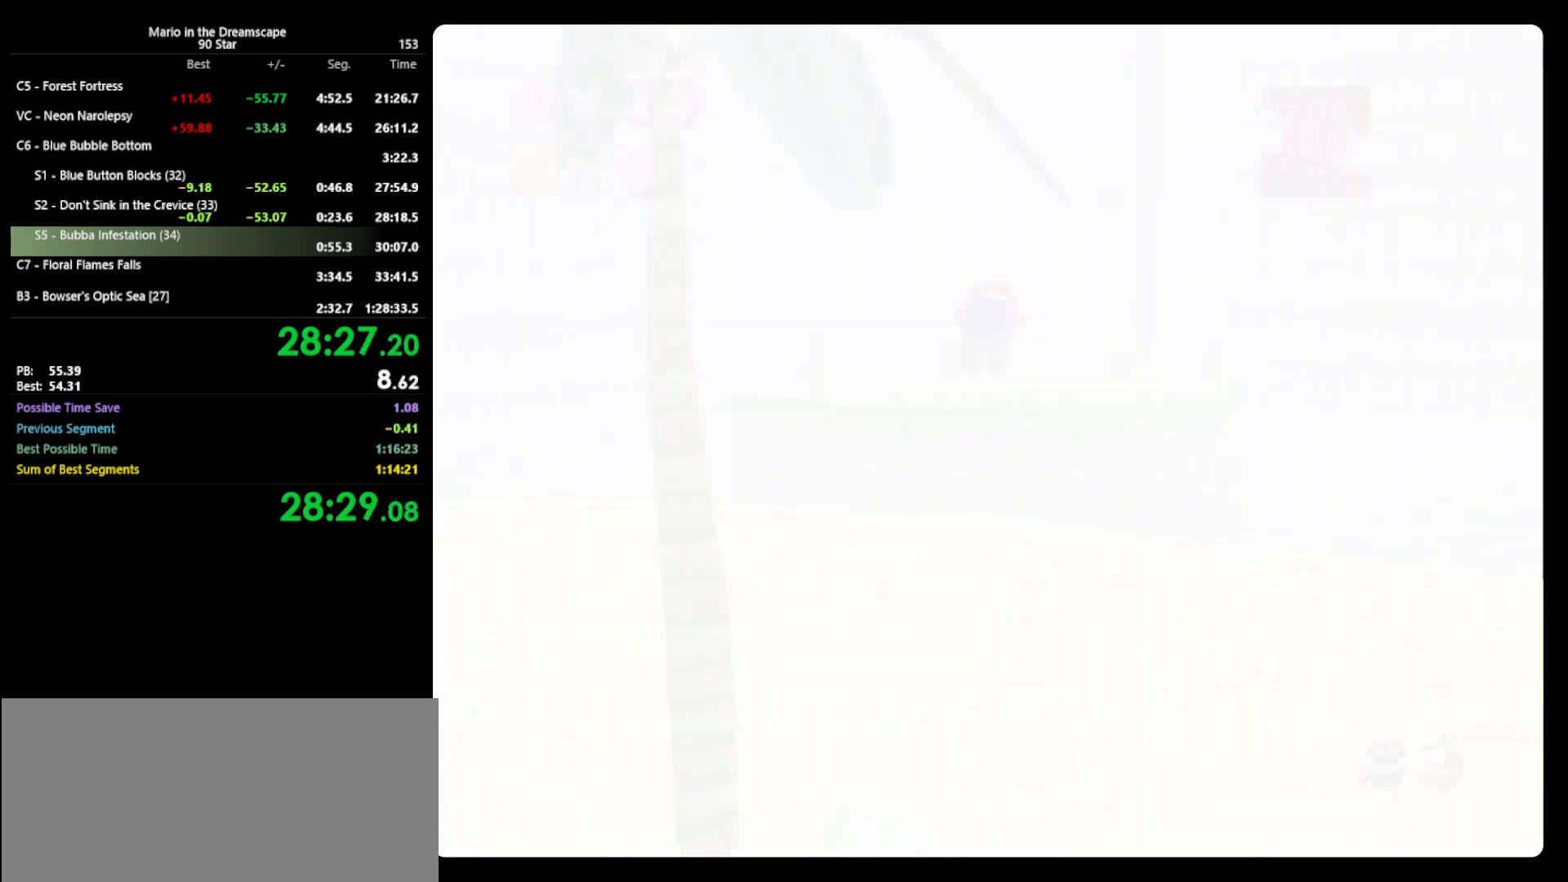
{"buttons": [], "left_stick": "up", "events": [[500, "left_stick", "up"]]}
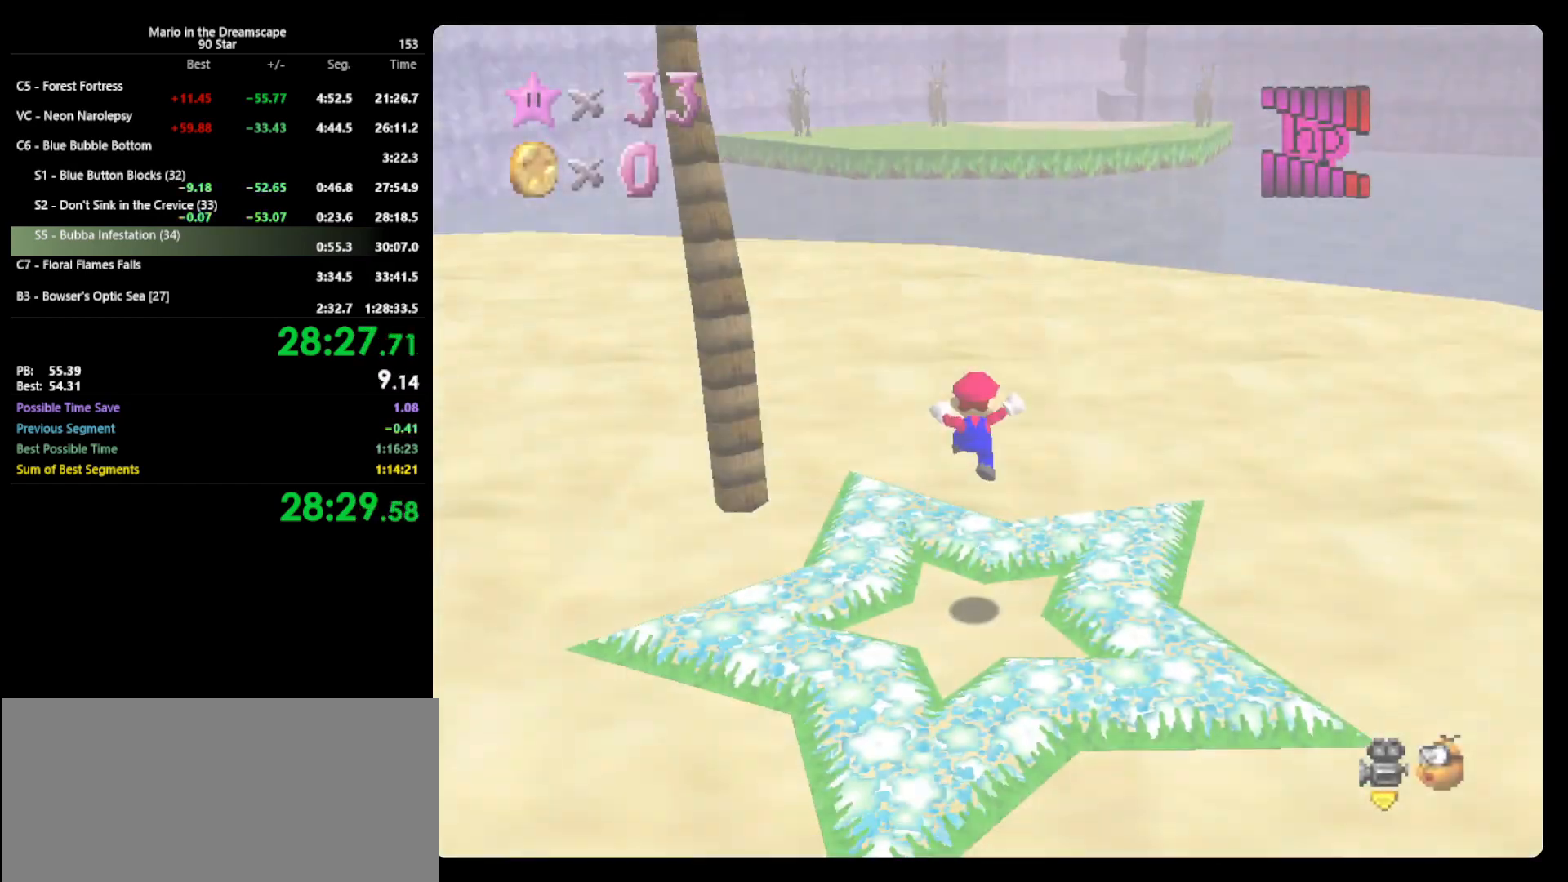
{"buttons": ["A"], "left_stick": "up-right", "events": [[133, "A", "down"], [433, "left_stick", "up-right"]]}
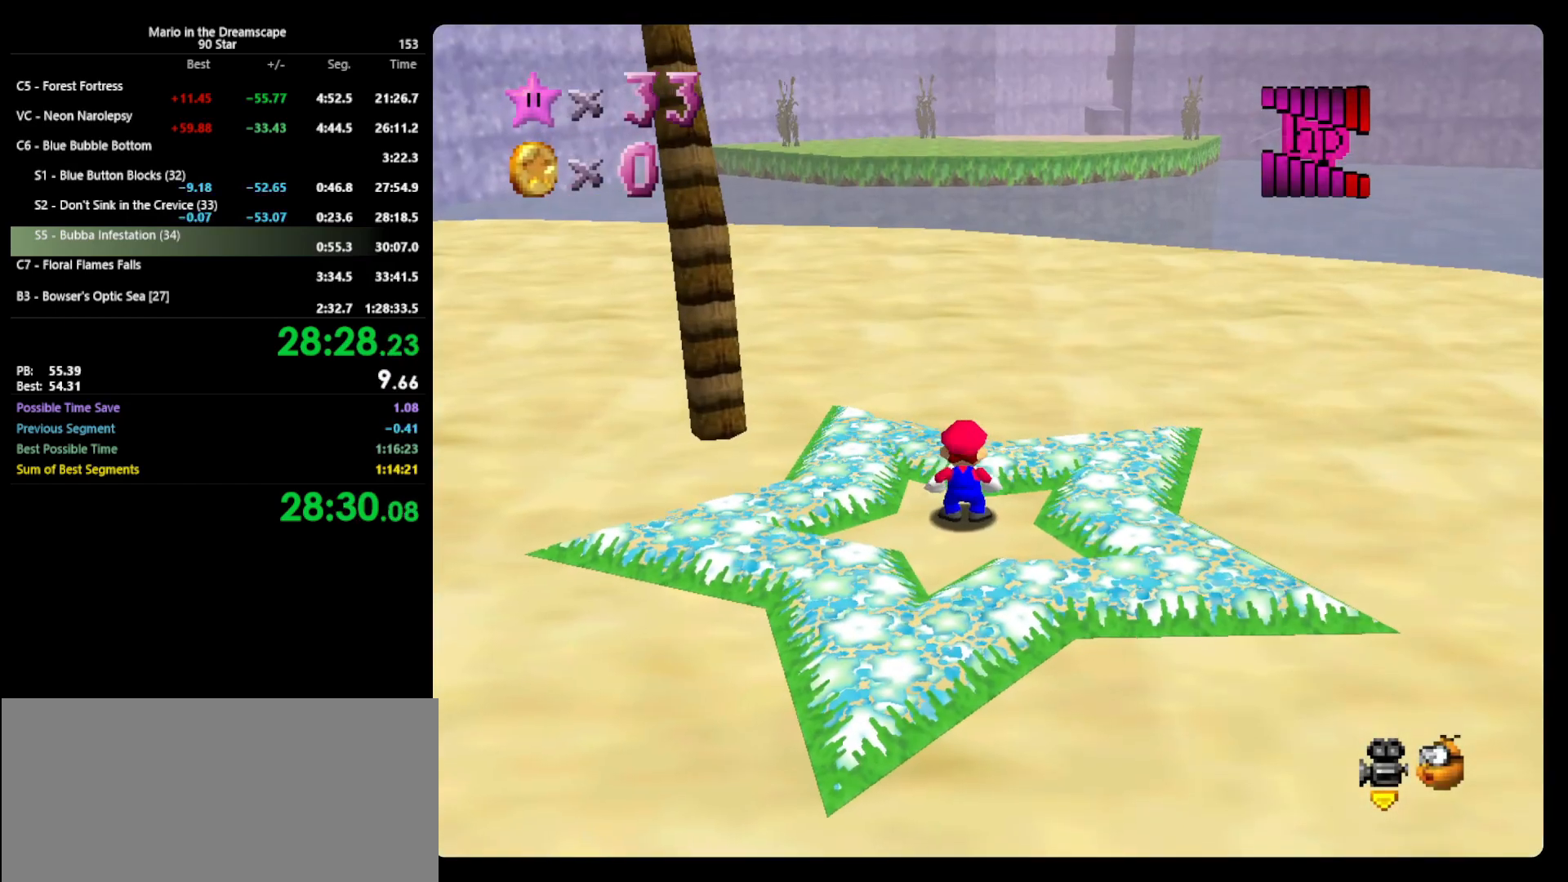
{"buttons": [], "left_stick": "up-right", "events": [[333, "B", "down"], [467, "B", "up"], [500, "A", "up"]]}
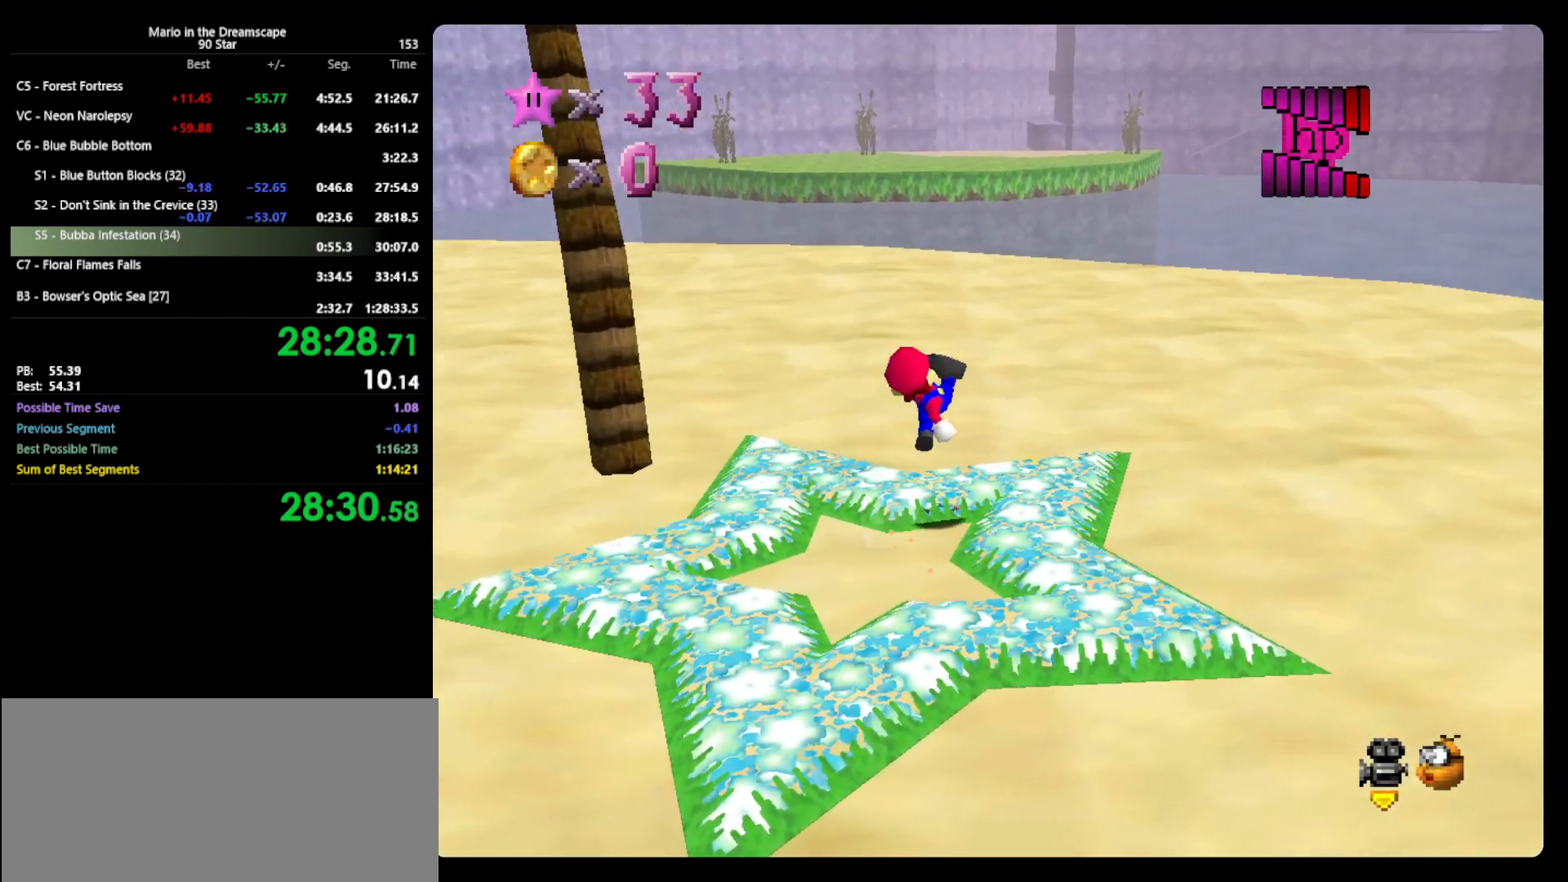
{"buttons": ["A"], "left_stick": "up-right", "events": [[233, "A", "down"]]}
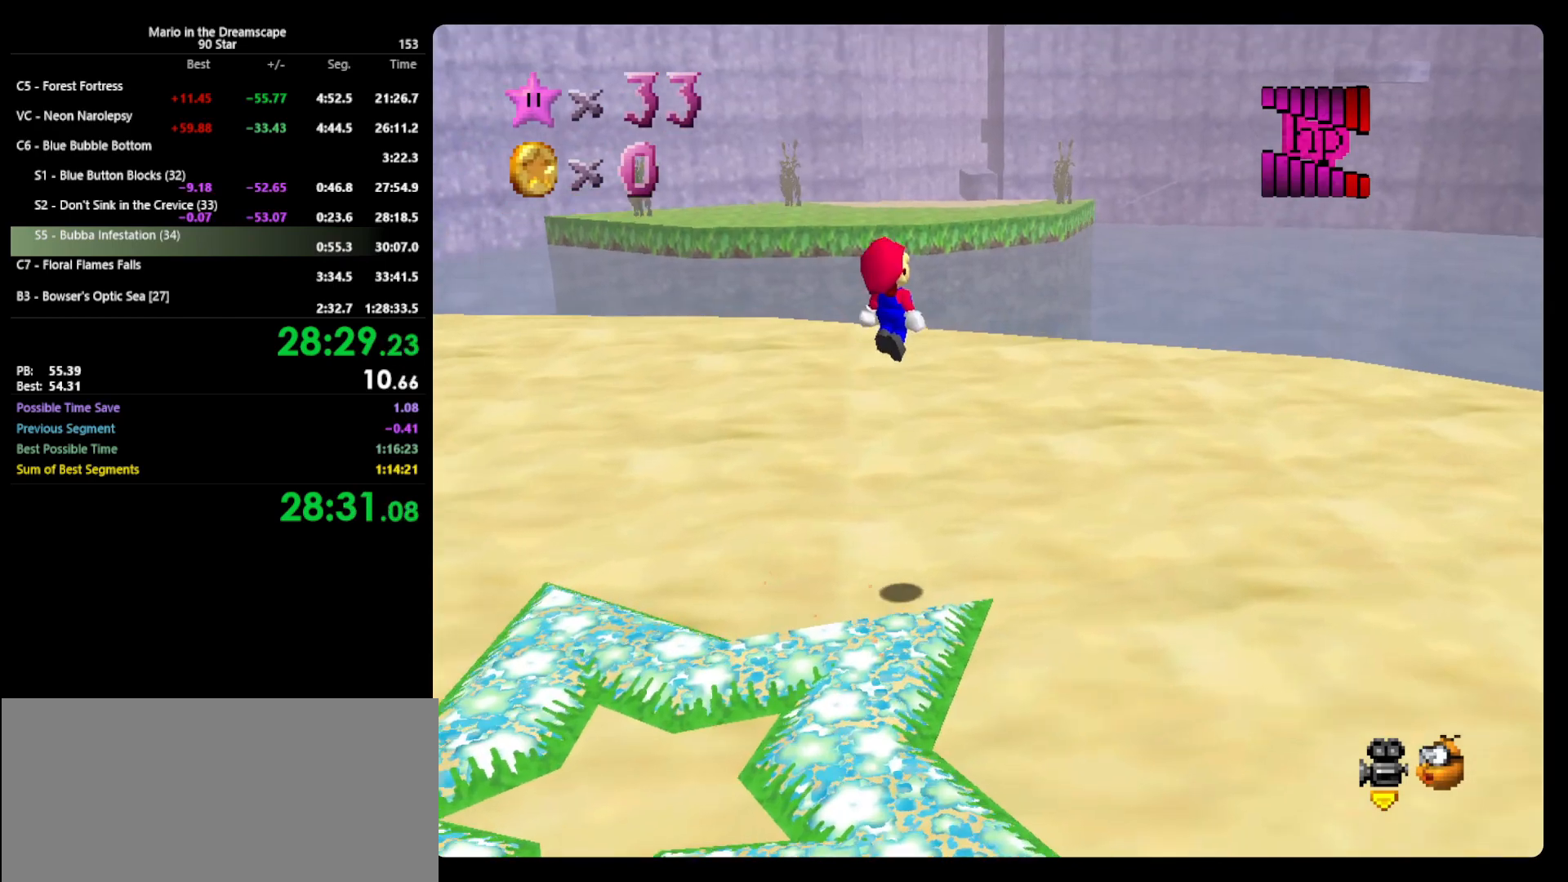
{"buttons": [], "left_stick": "up", "events": [[67, "B", "down"], [267, "A", "up"], [267, "B", "up"], [367, "C_LEFT", "down"], [433, "left_stick", "up"], [467, "C_LEFT", "up"]]}
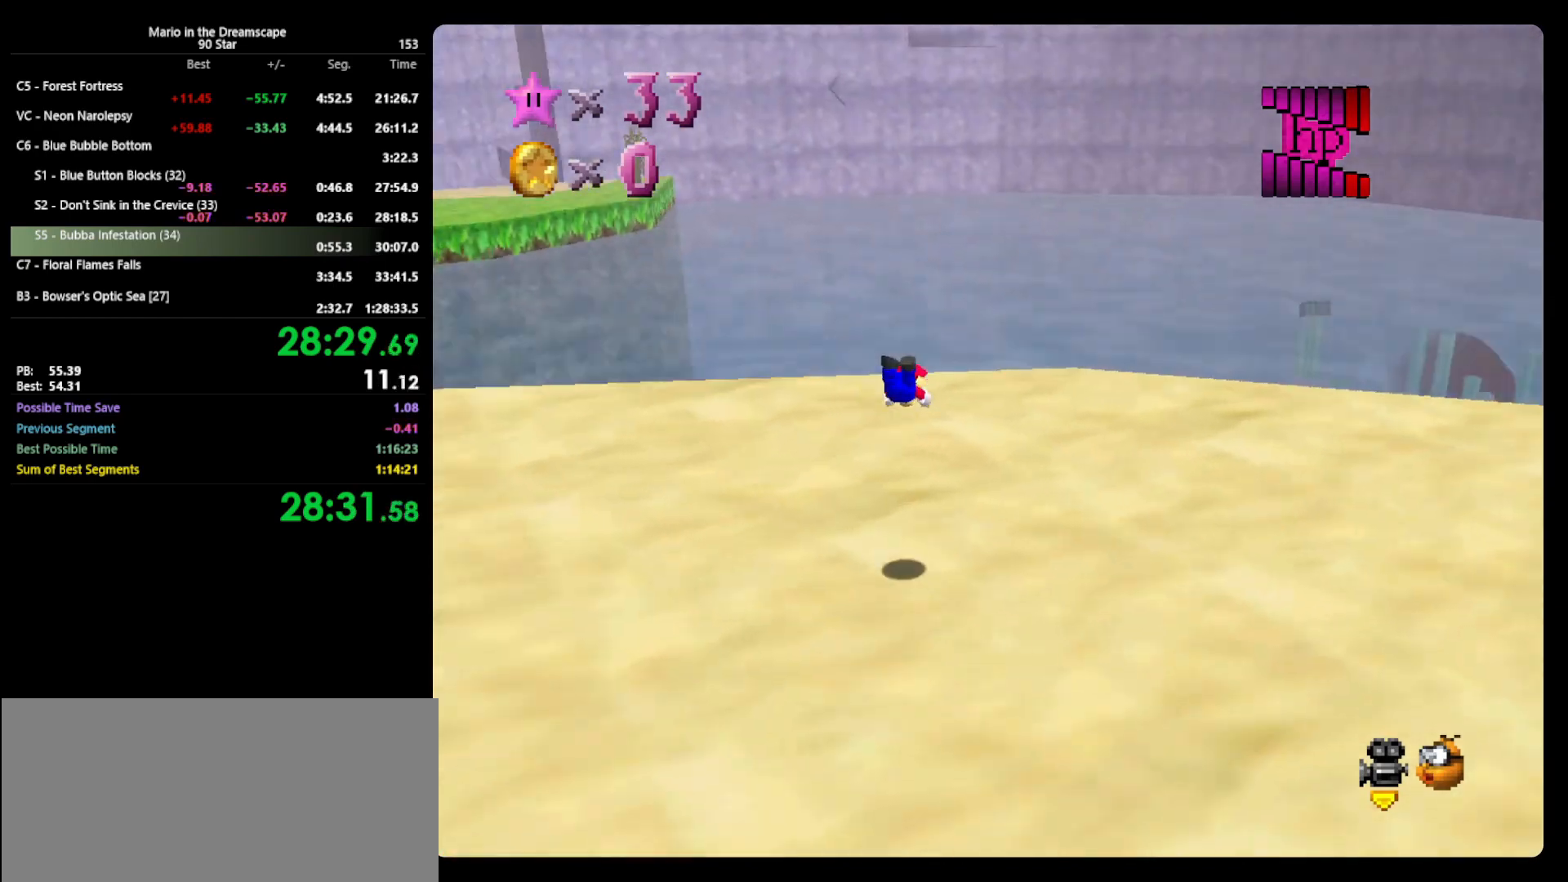
{"buttons": [], "left_stick": "up", "events": [[267, "A", "down"], [300, "B", "down"], [400, "A", "up"], [433, "B", "up"]]}
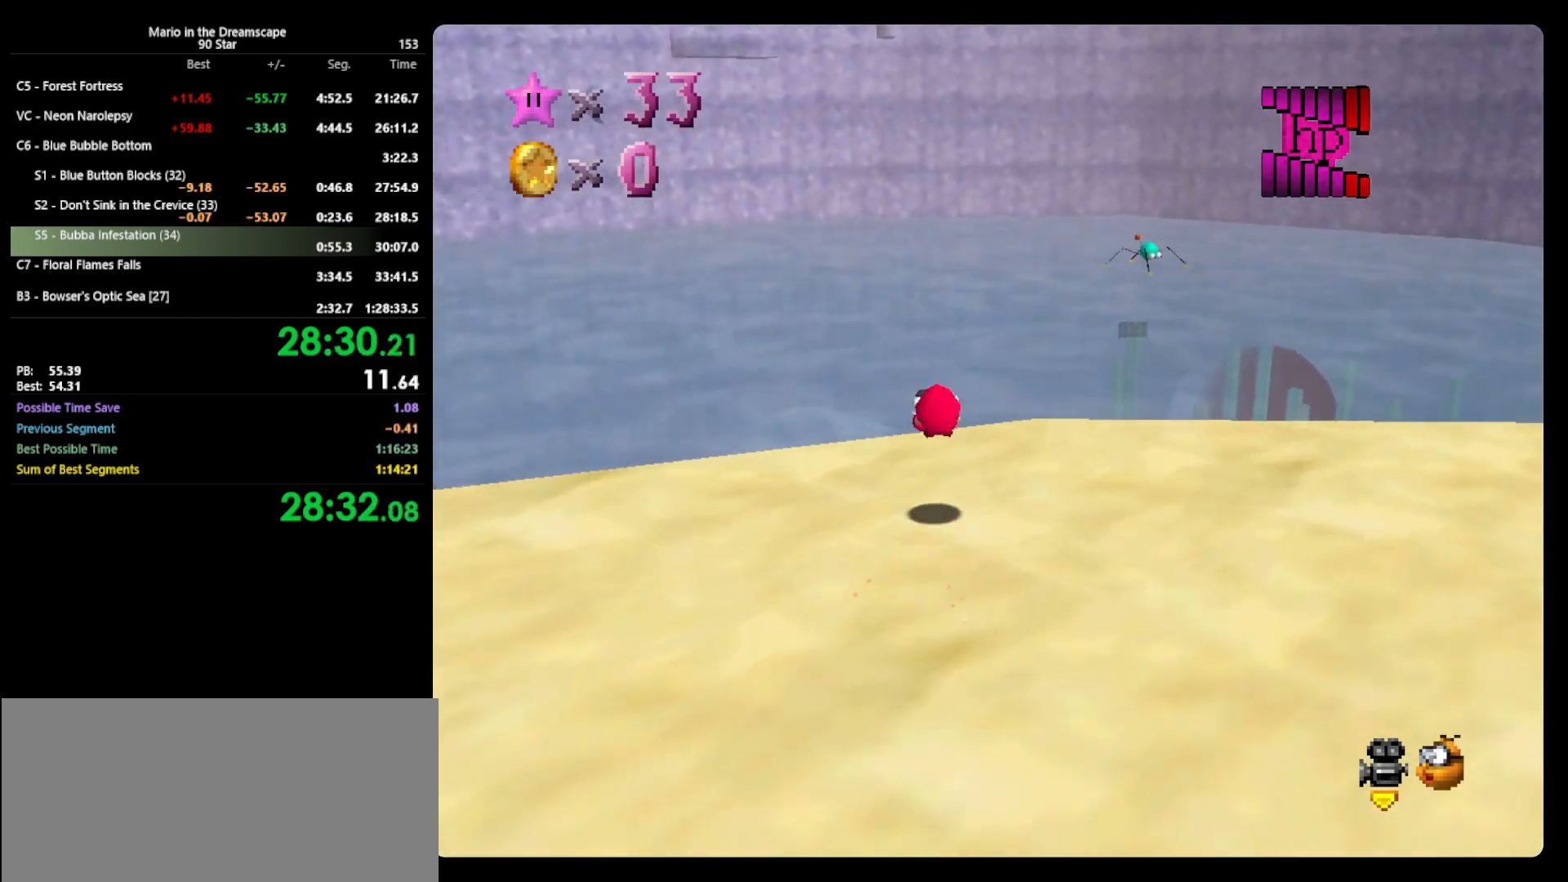
{"buttons": ["A", "B"], "left_stick": "up", "events": [[300, "A", "down"], [333, "B", "down"]]}
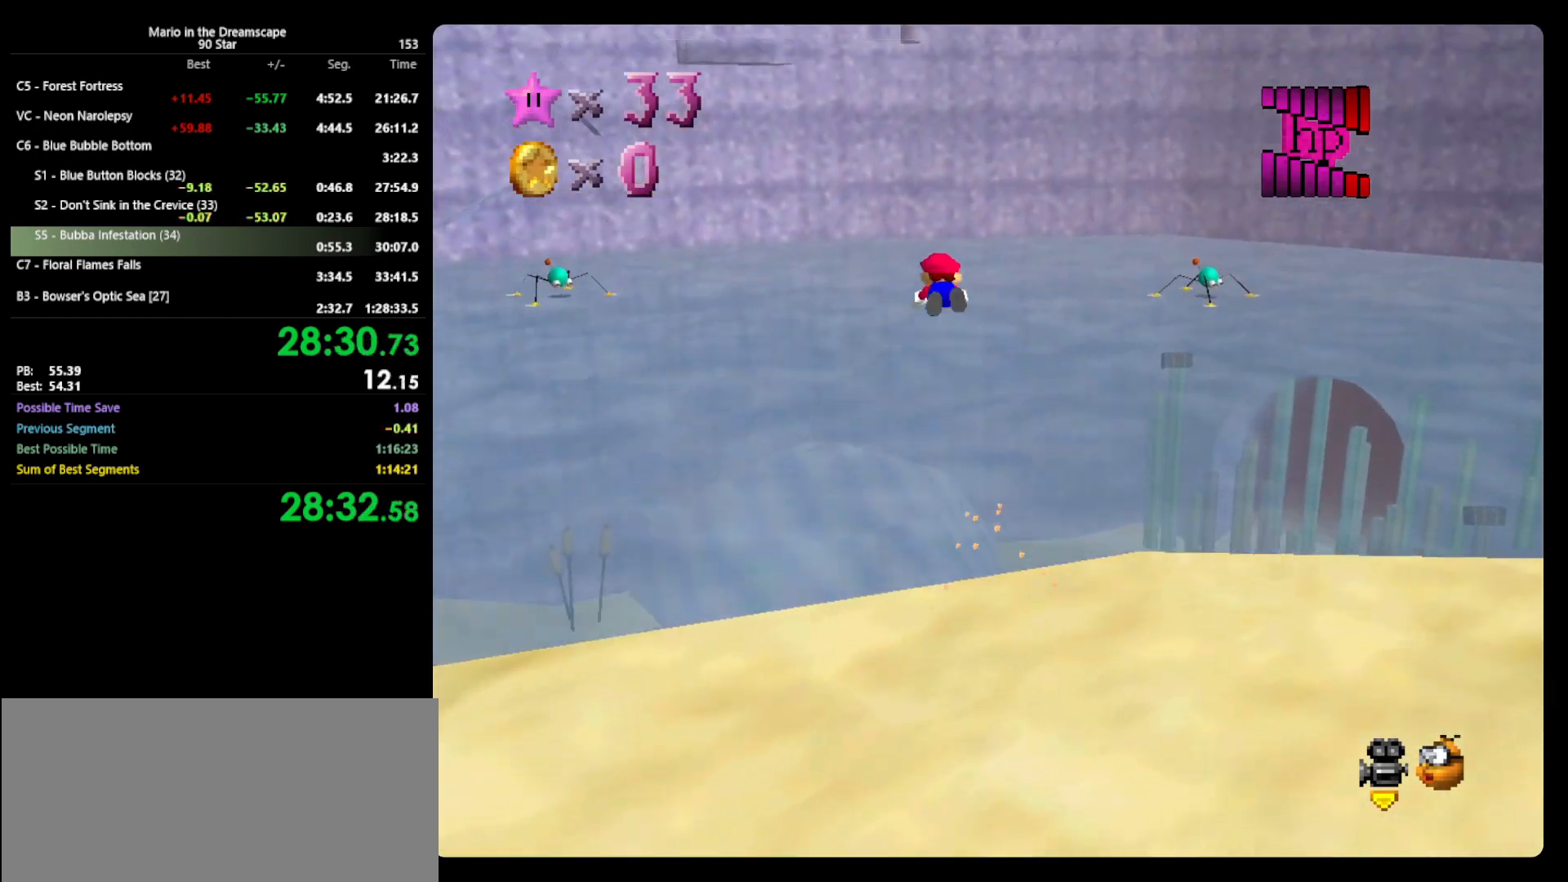
{"buttons": ["A", "B"], "left_stick": "up", "events": []}
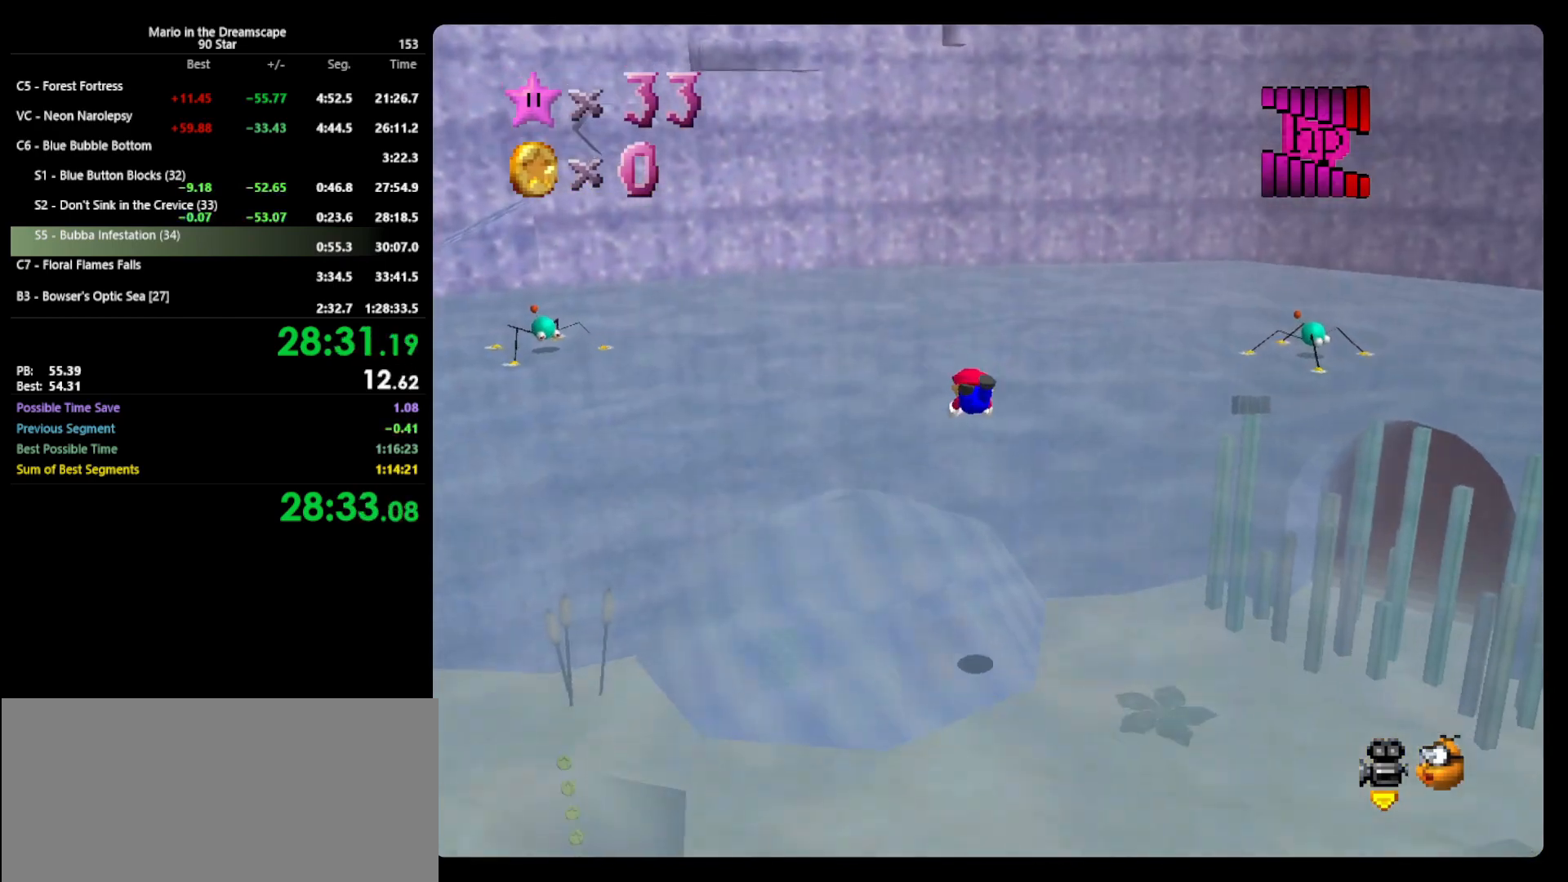
{"buttons": ["A"], "left_stick": "up", "events": [[233, "B", "up"]]}
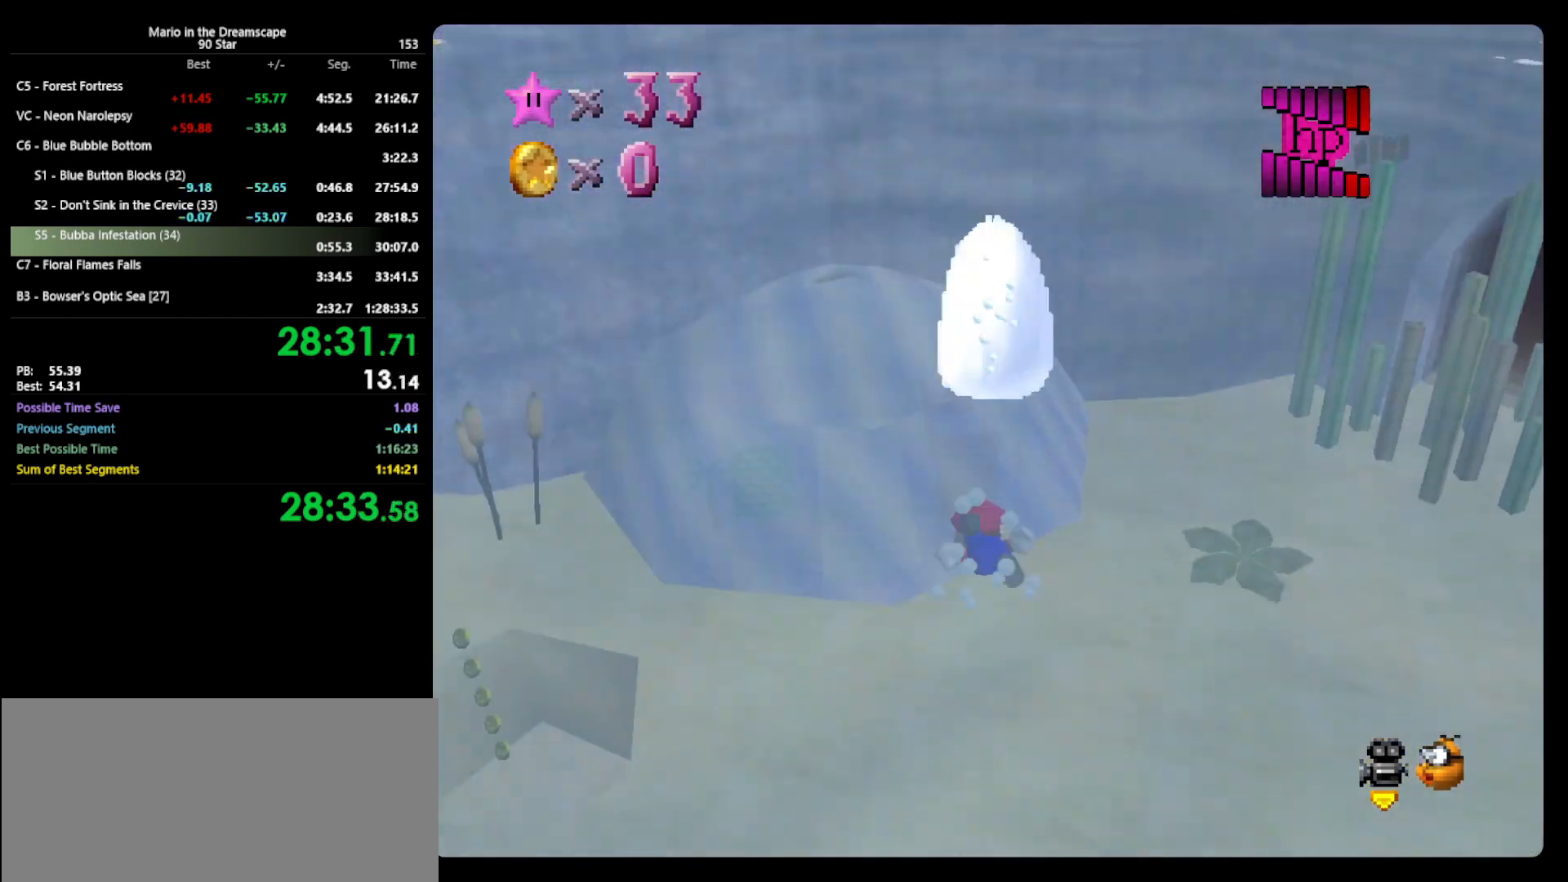
{"buttons": ["A"], "left_stick": "up", "events": [[300, "A", "up"], [433, "A", "down"]]}
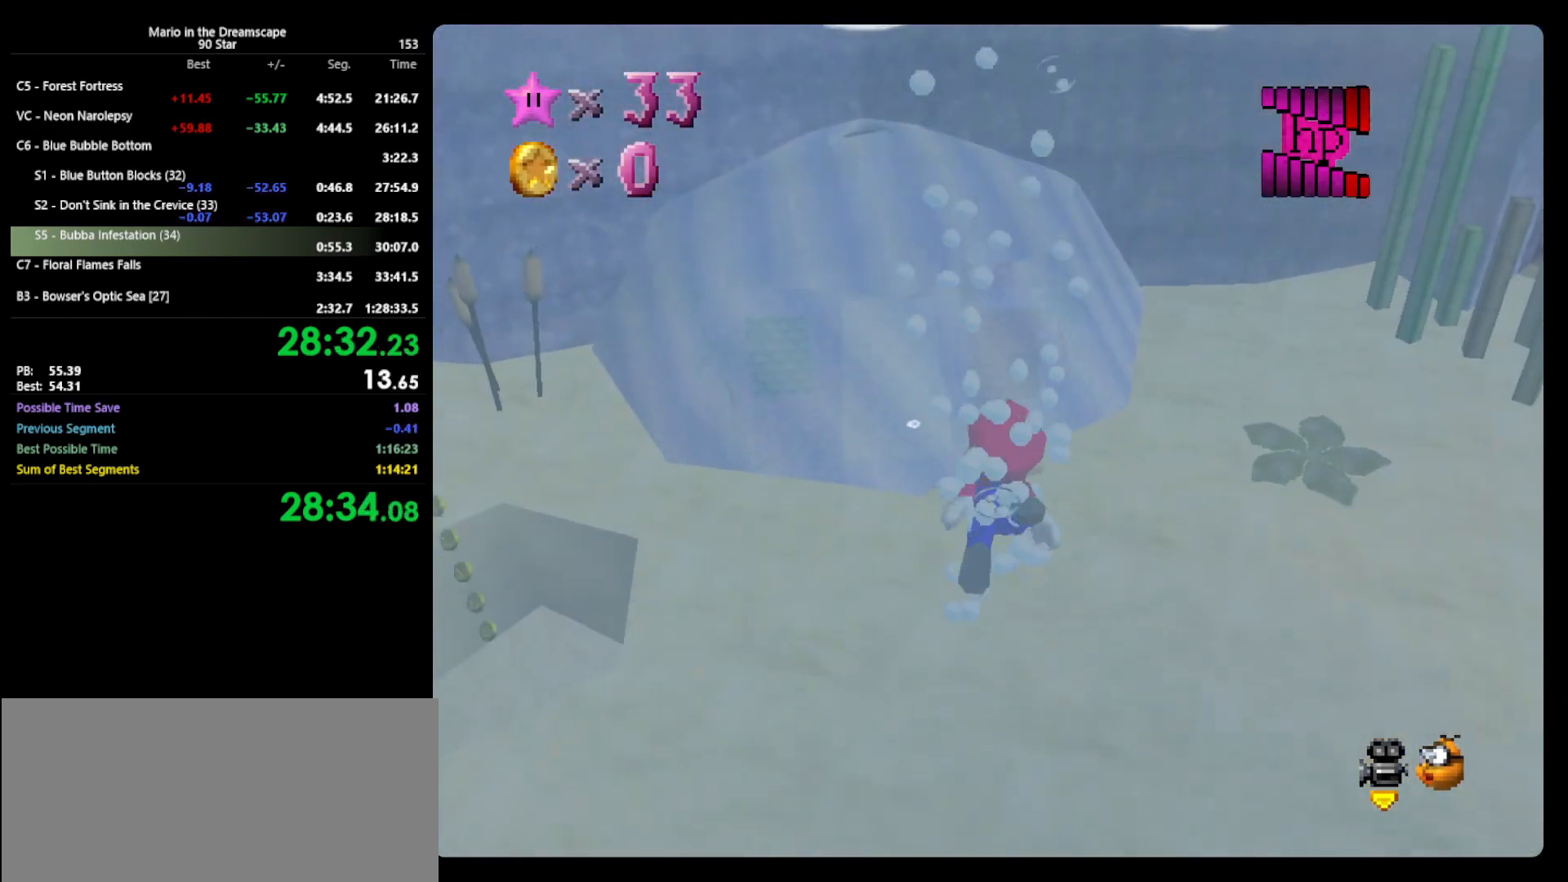
{"buttons": ["A"], "left_stick": "up", "events": [[33, "left_stick", "up-left"], [300, "A", "up"], [433, "A", "down"], [467, "left_stick", "up"]]}
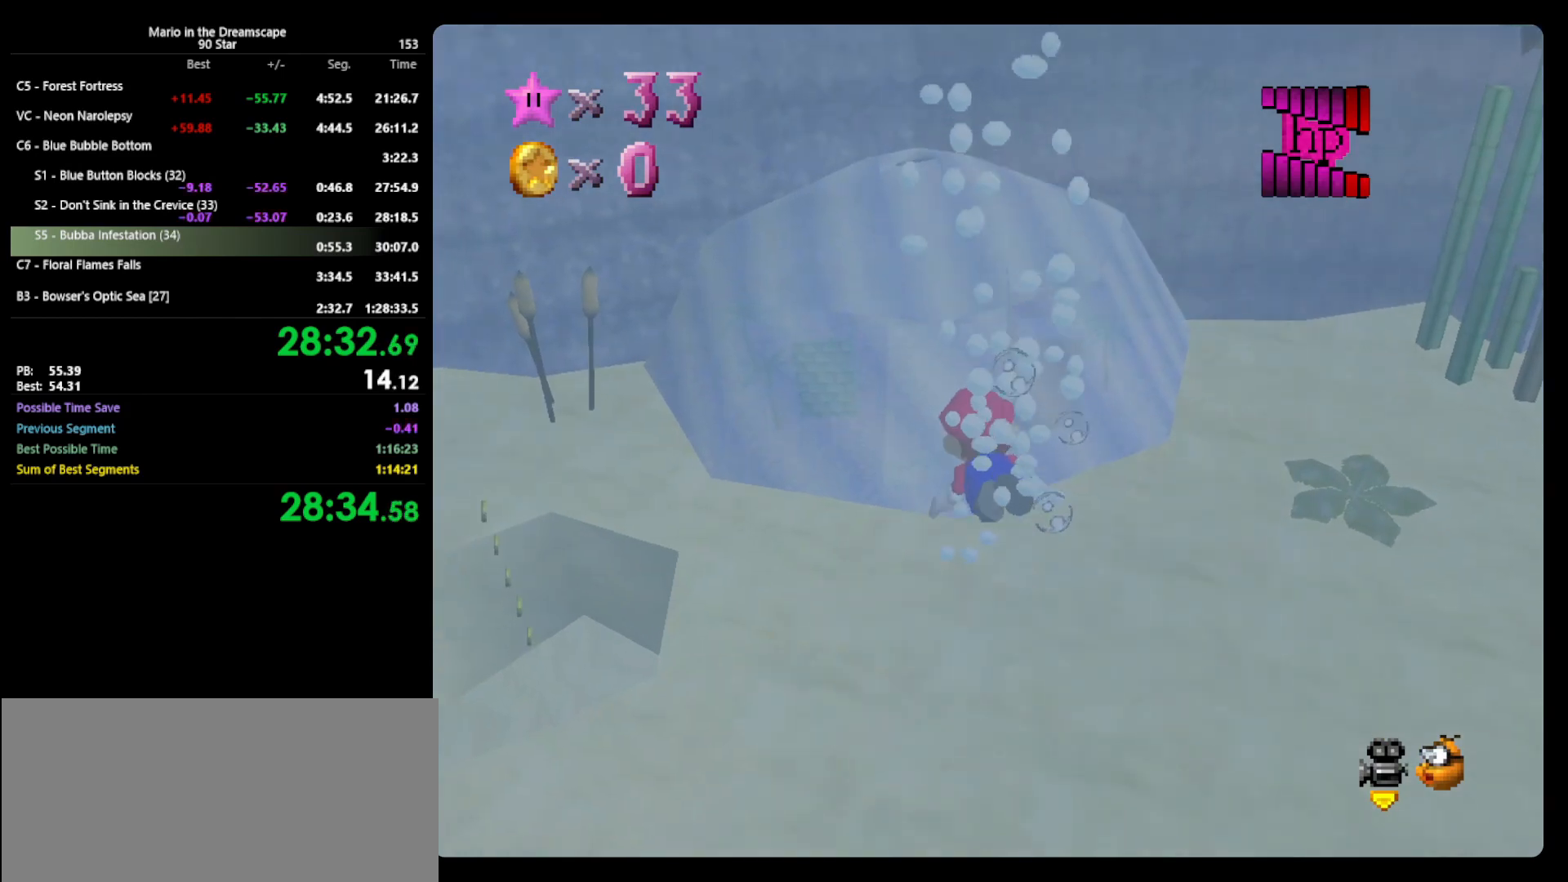
{"buttons": [], "left_stick": "up", "events": [[33, "left_stick", "center"], [267, "A", "up"], [433, "left_stick", "up"]]}
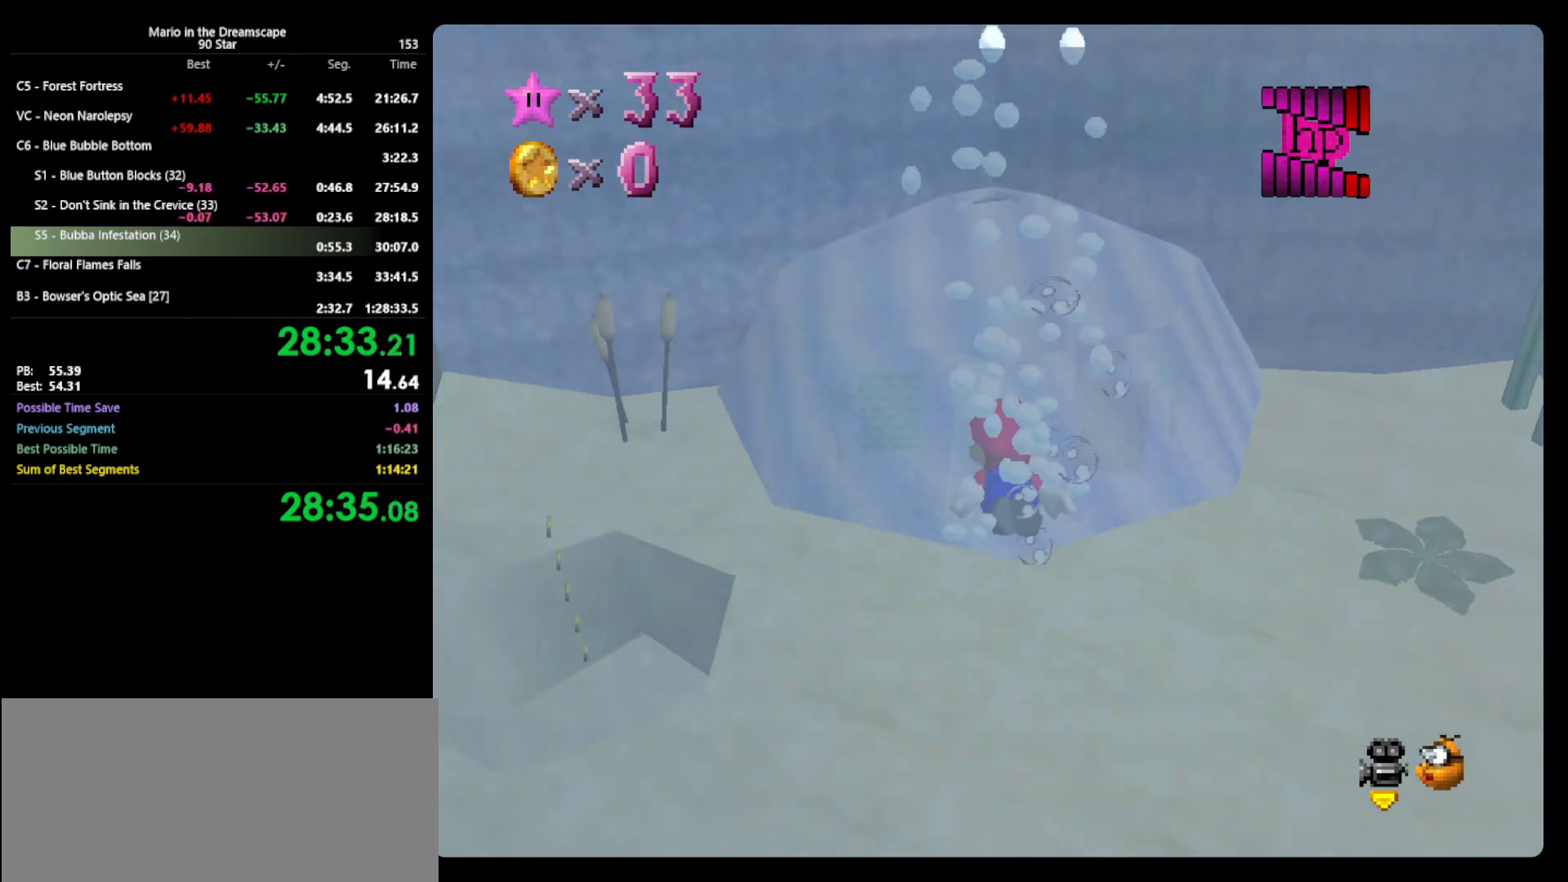
{"buttons": [], "left_stick": "center", "events": [[200, "A", "down"], [200, "left_stick", "center"], [433, "A", "up"]]}
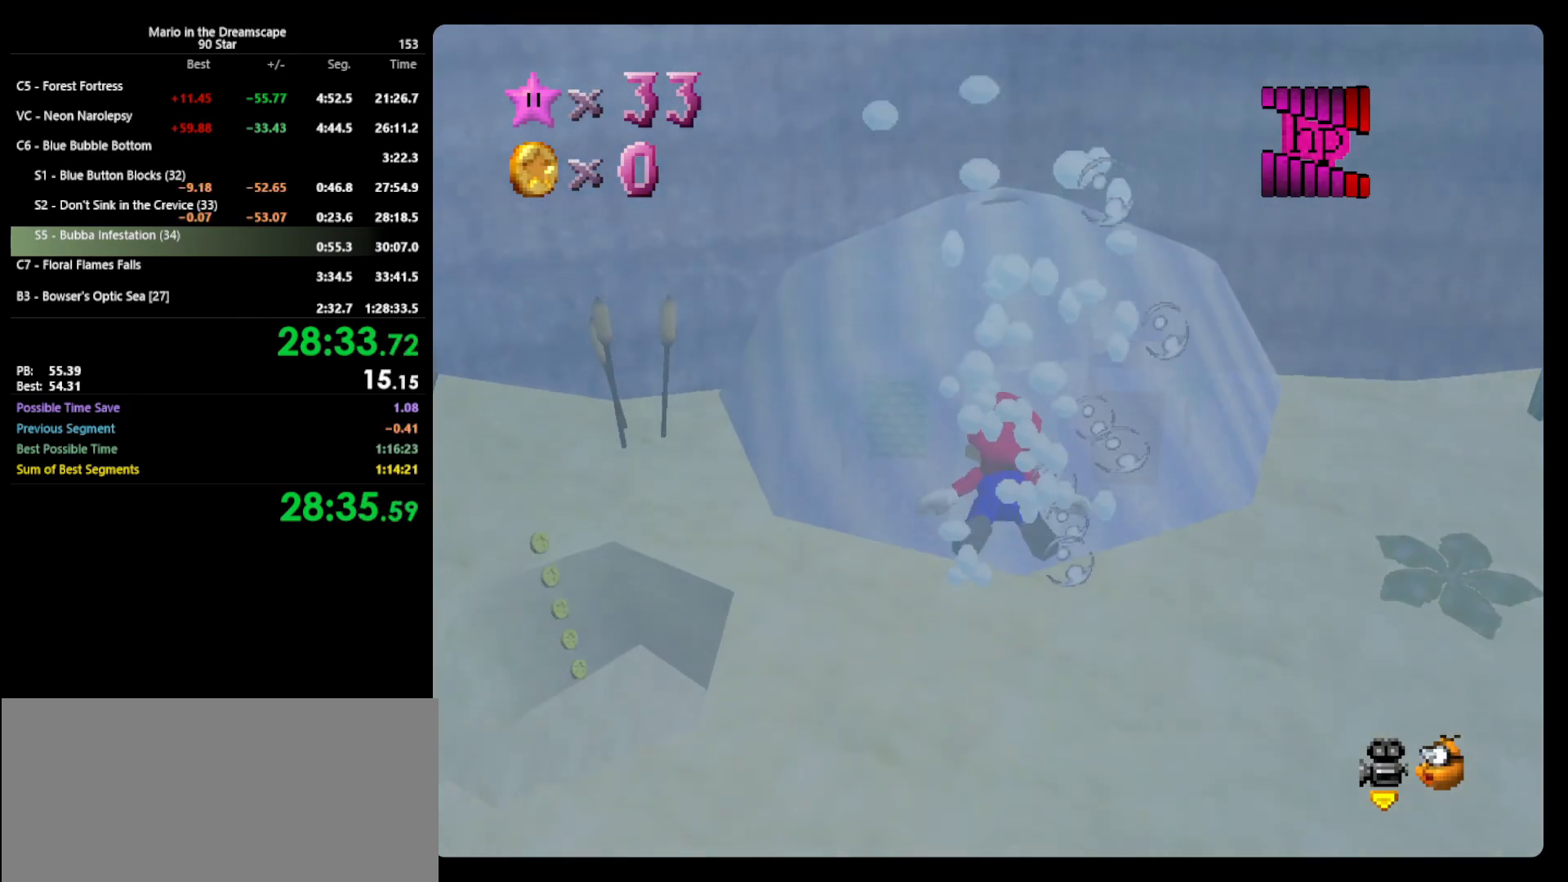
{"buttons": ["A"], "left_stick": "center", "events": [[67, "left_stick", "up"], [267, "A", "down"], [333, "left_stick", "center"]]}
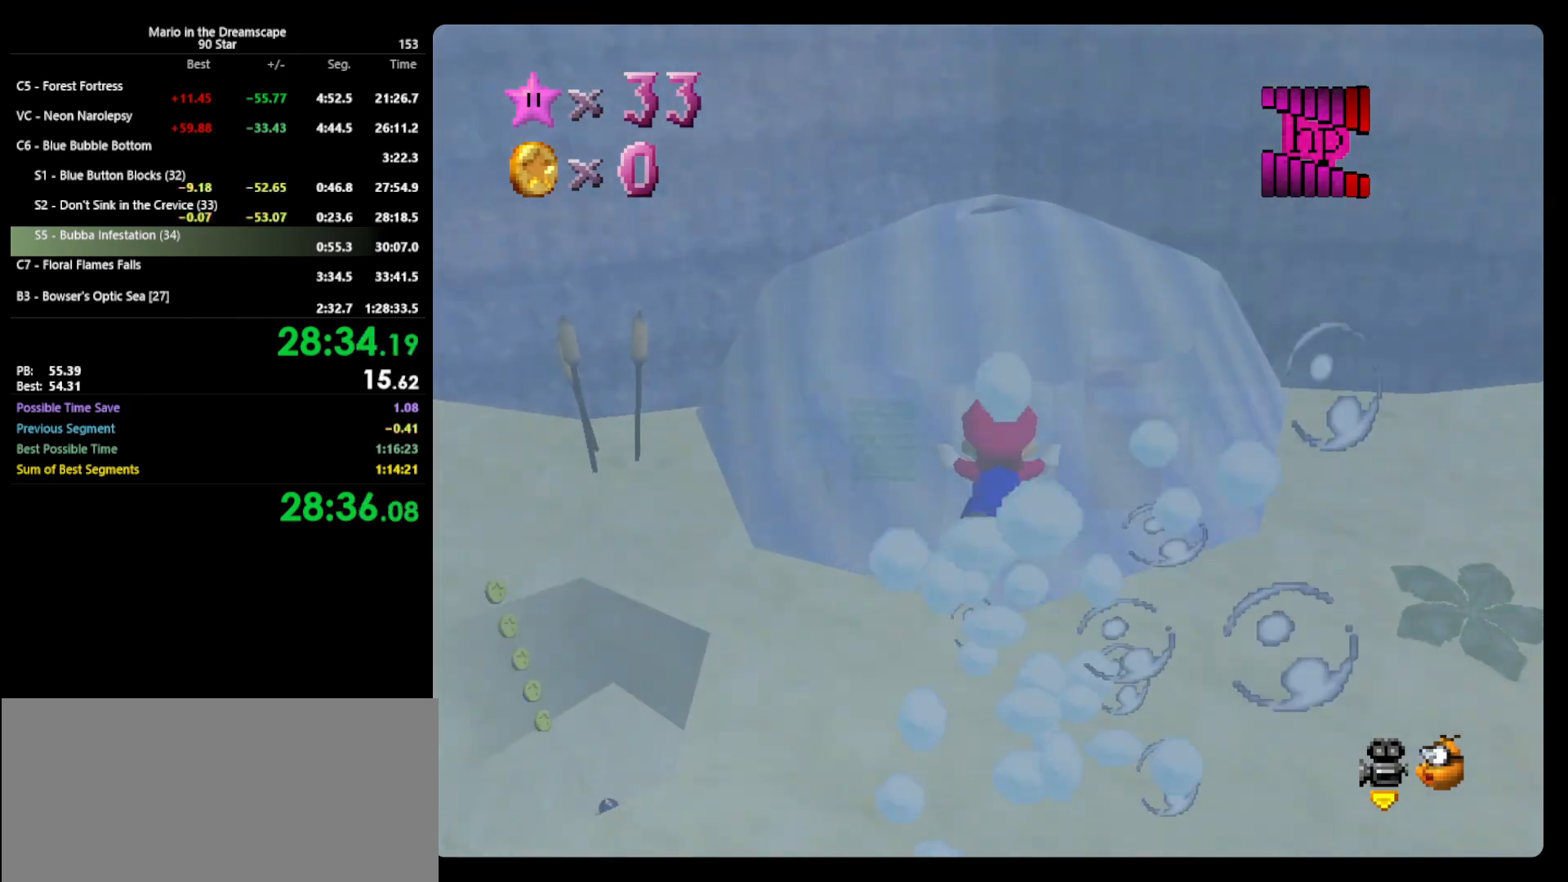
{"buttons": ["A"], "left_stick": "center", "events": [[67, "A", "up"], [100, "left_stick", "up"], [367, "left_stick", "center"], [400, "A", "down"]]}
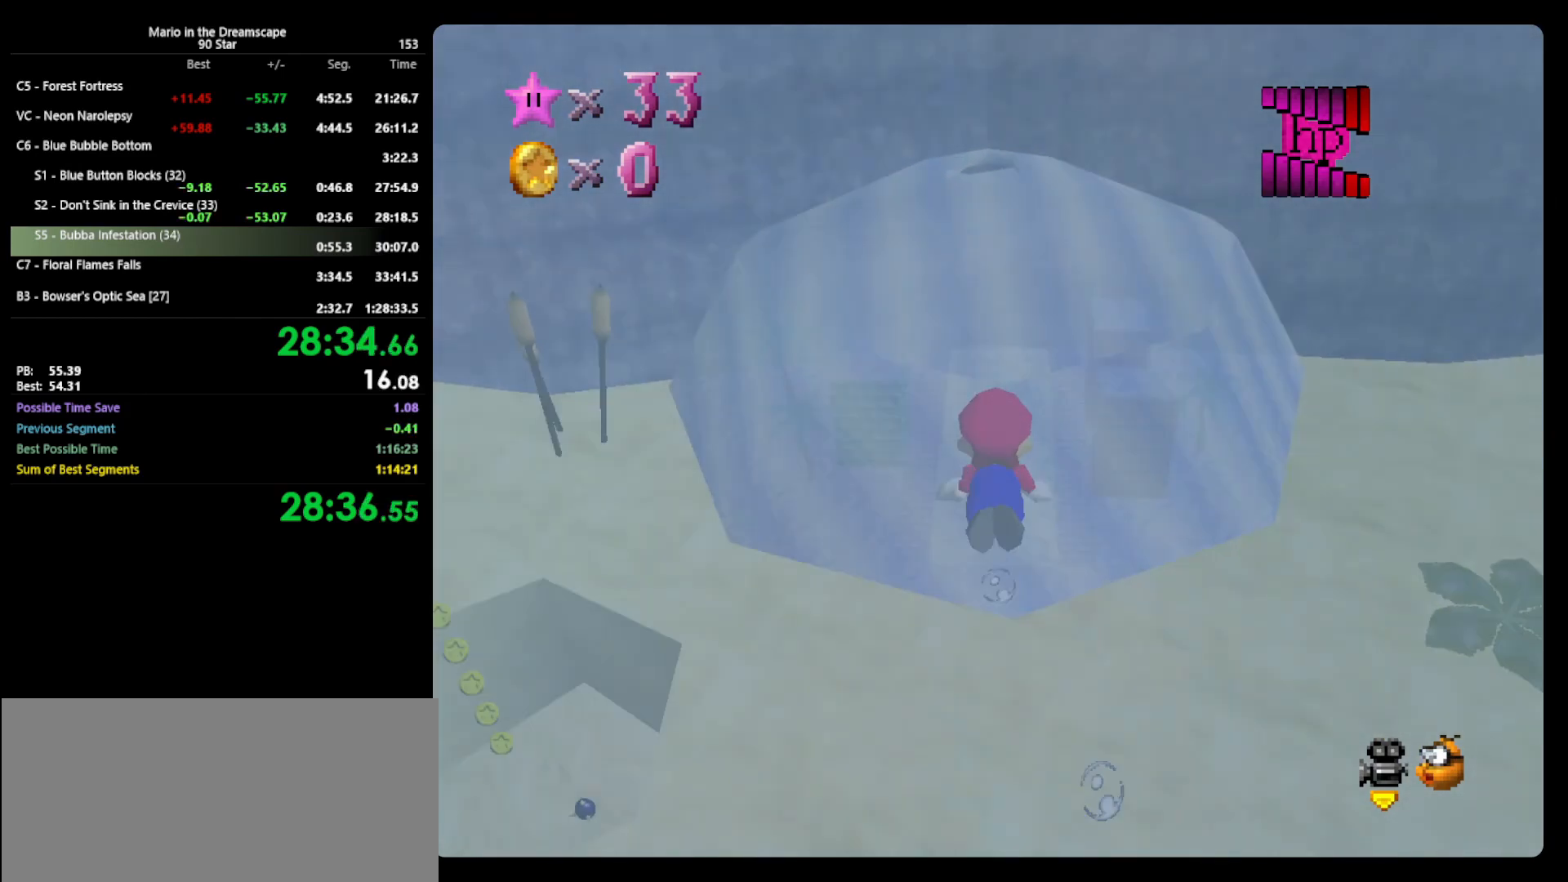
{"buttons": [], "left_stick": "up", "events": [[200, "A", "up"], [200, "left_stick", "up"]]}
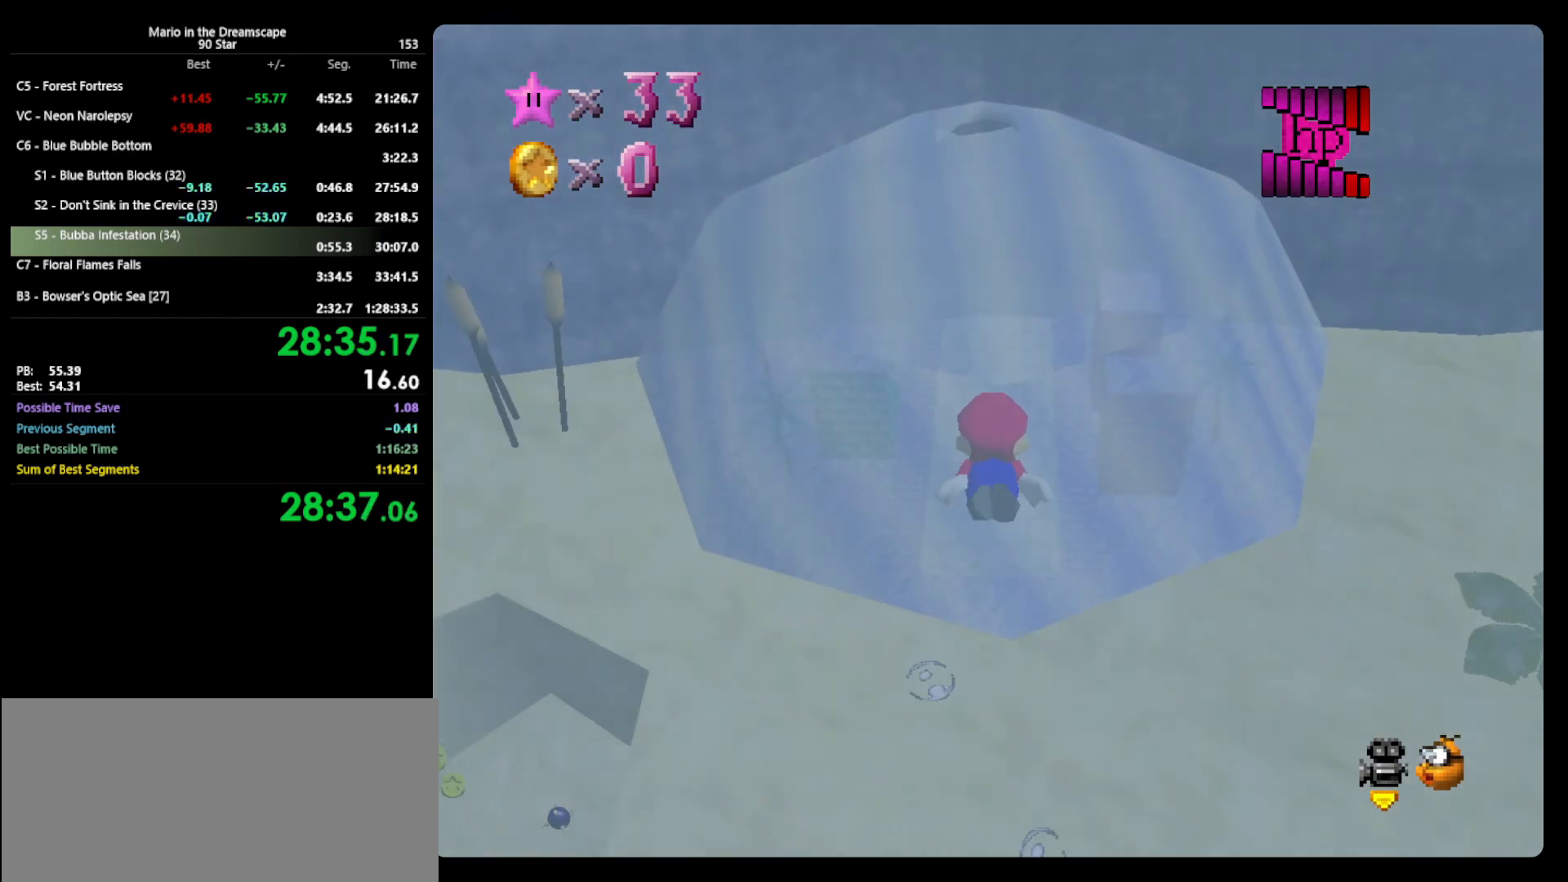
{"buttons": [], "left_stick": "up", "events": [[33, "left_stick", "center"], [67, "A", "down"], [367, "A", "up"], [433, "left_stick", "up"]]}
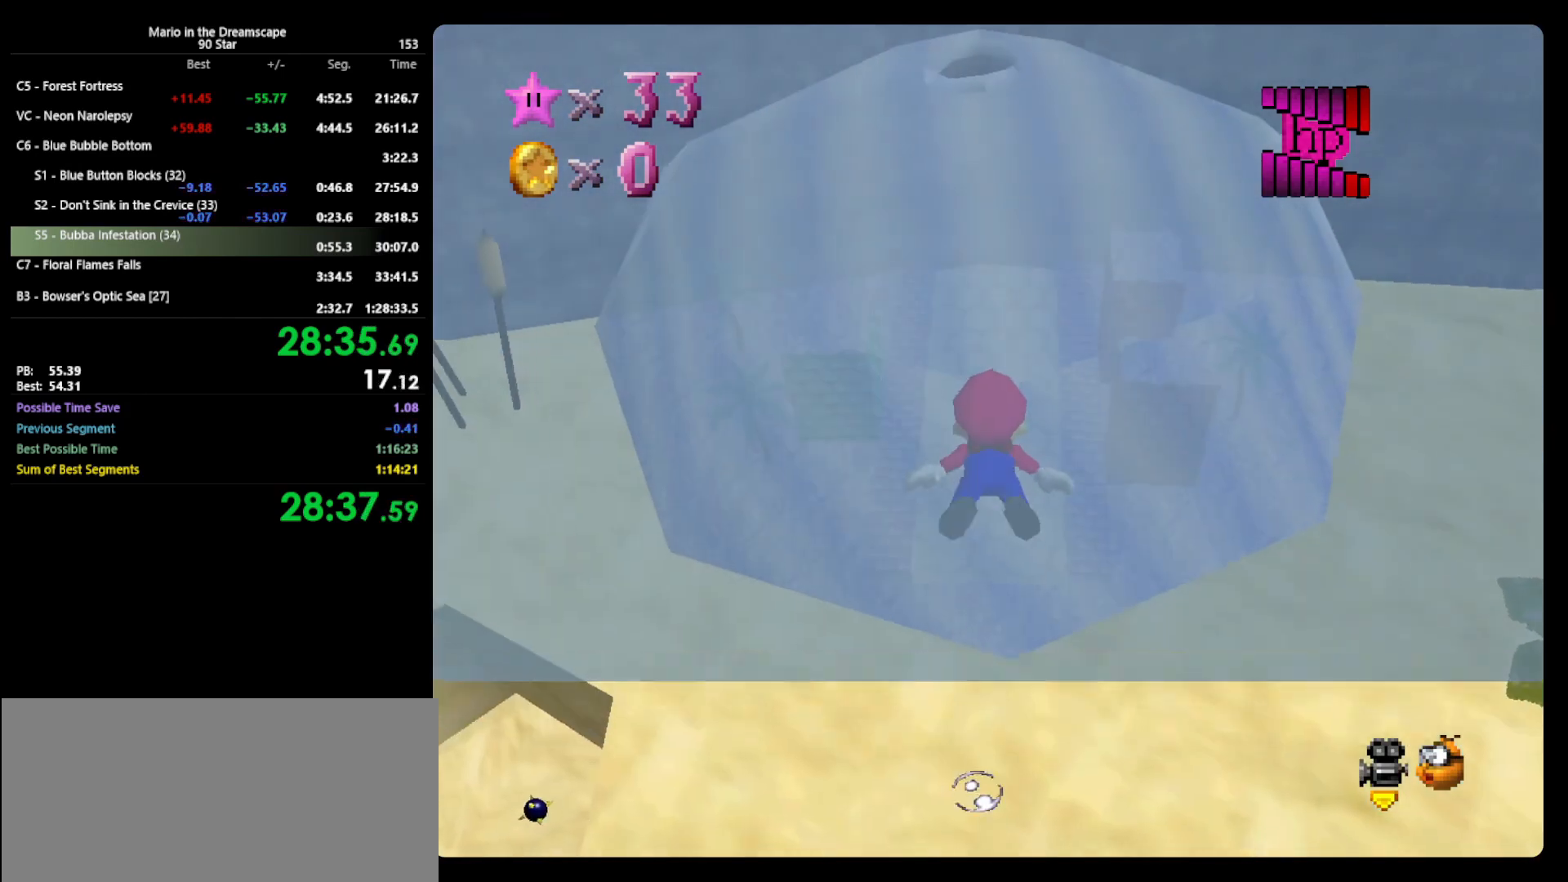
{"buttons": ["A"], "left_stick": "up", "events": [[267, "A", "down"]]}
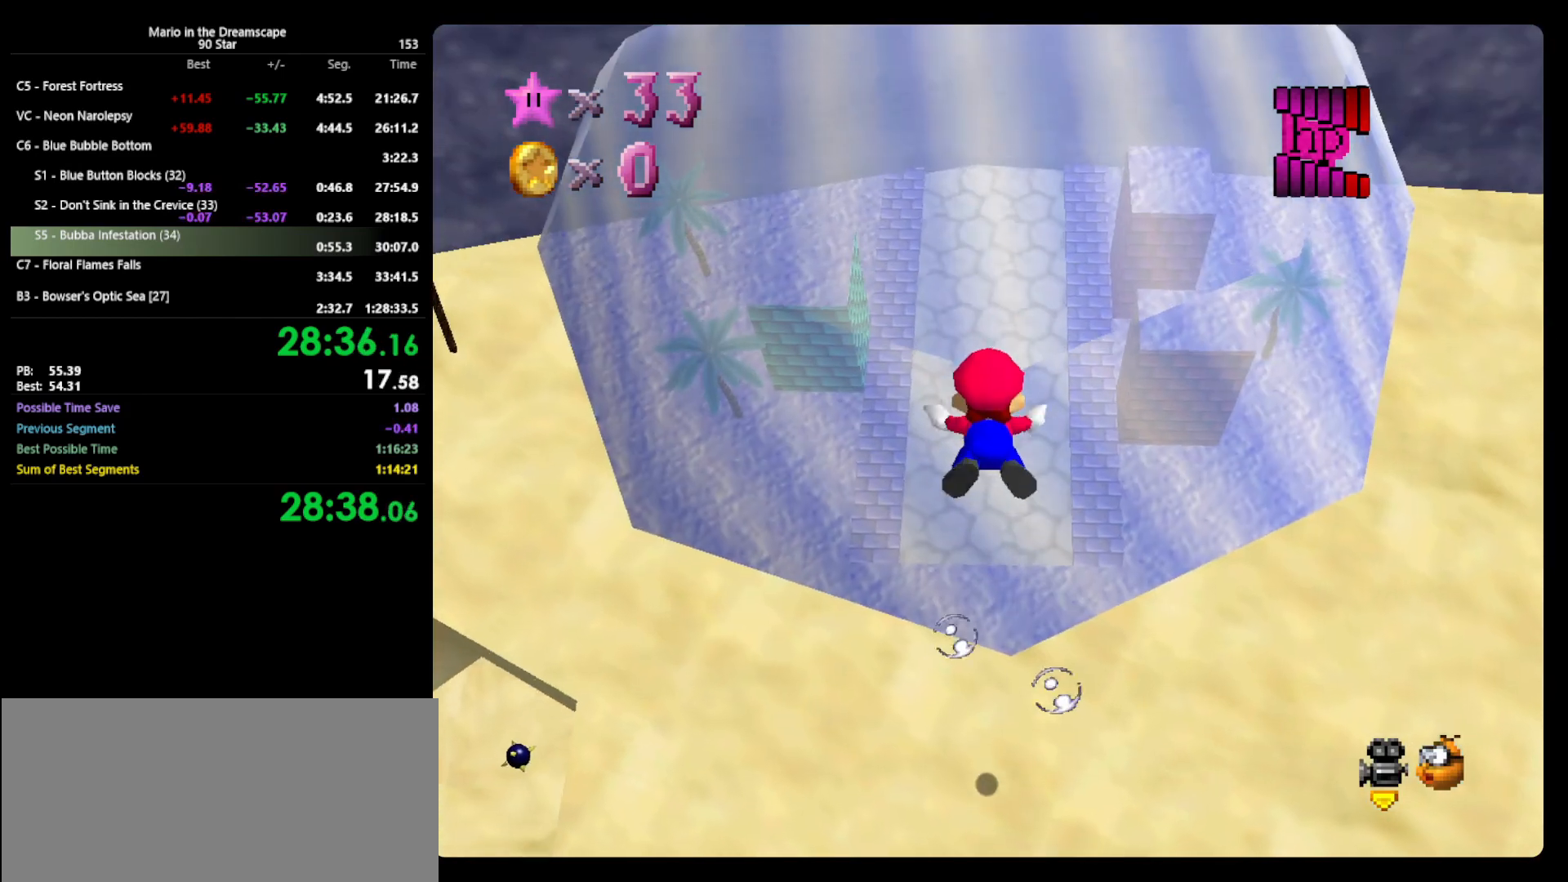
{"buttons": ["A"], "left_stick": "center", "events": [[33, "A", "up"], [167, "left_stick", "center"], [467, "A", "down"]]}
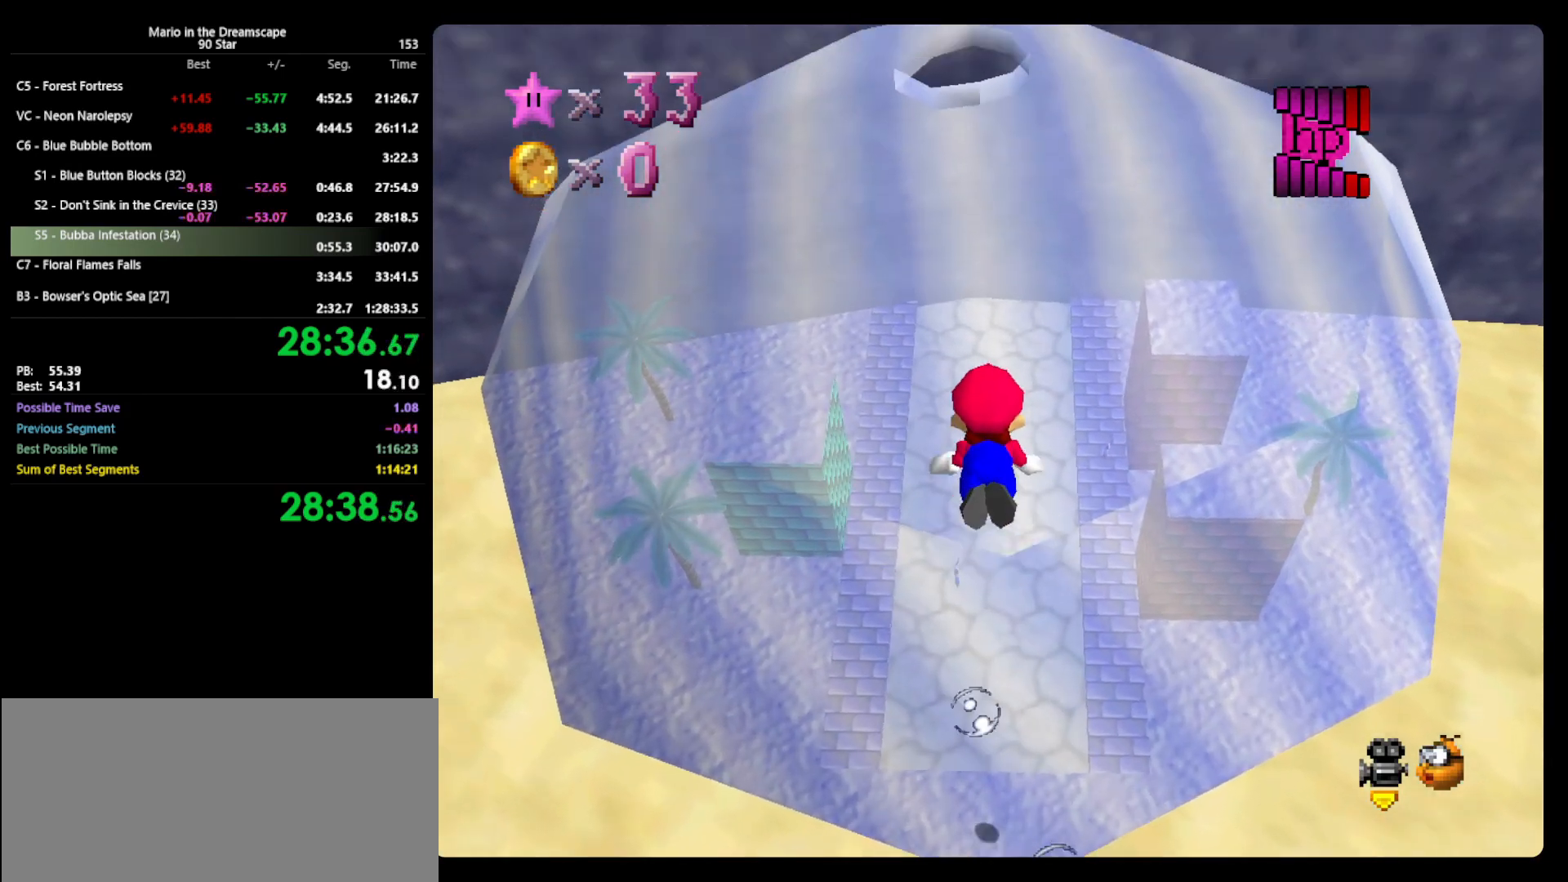
{"buttons": [], "left_stick": "up", "events": [[67, "left_stick", "up"], [233, "A", "up"], [300, "left_stick", "center"], [467, "left_stick", "up"]]}
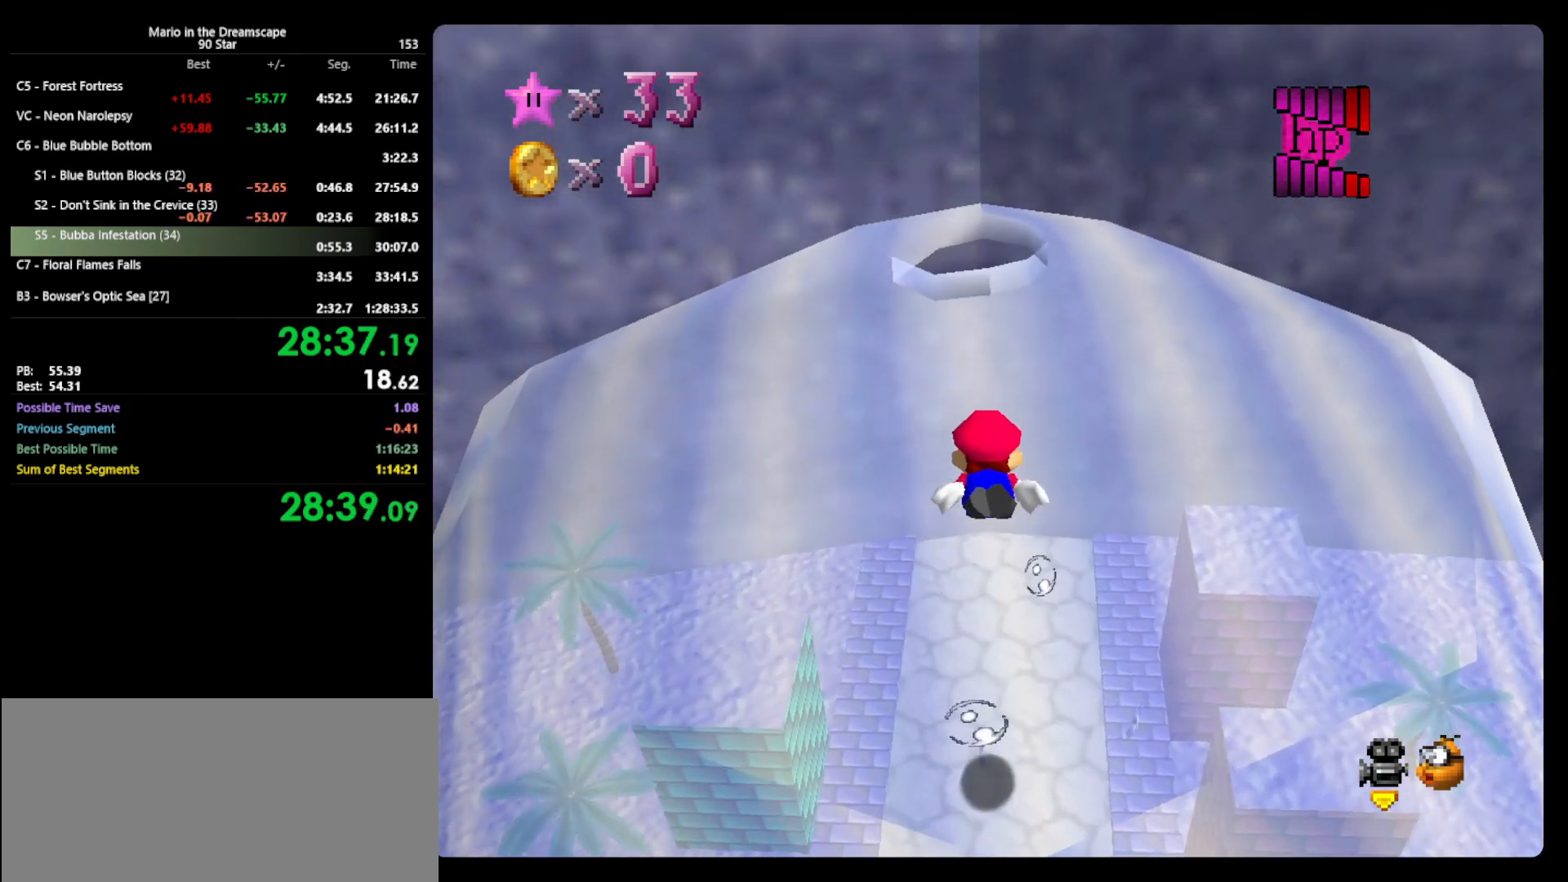
{"buttons": [], "left_stick": "center", "events": [[67, "left_stick", "center"], [100, "A", "down"], [433, "A", "up"]]}
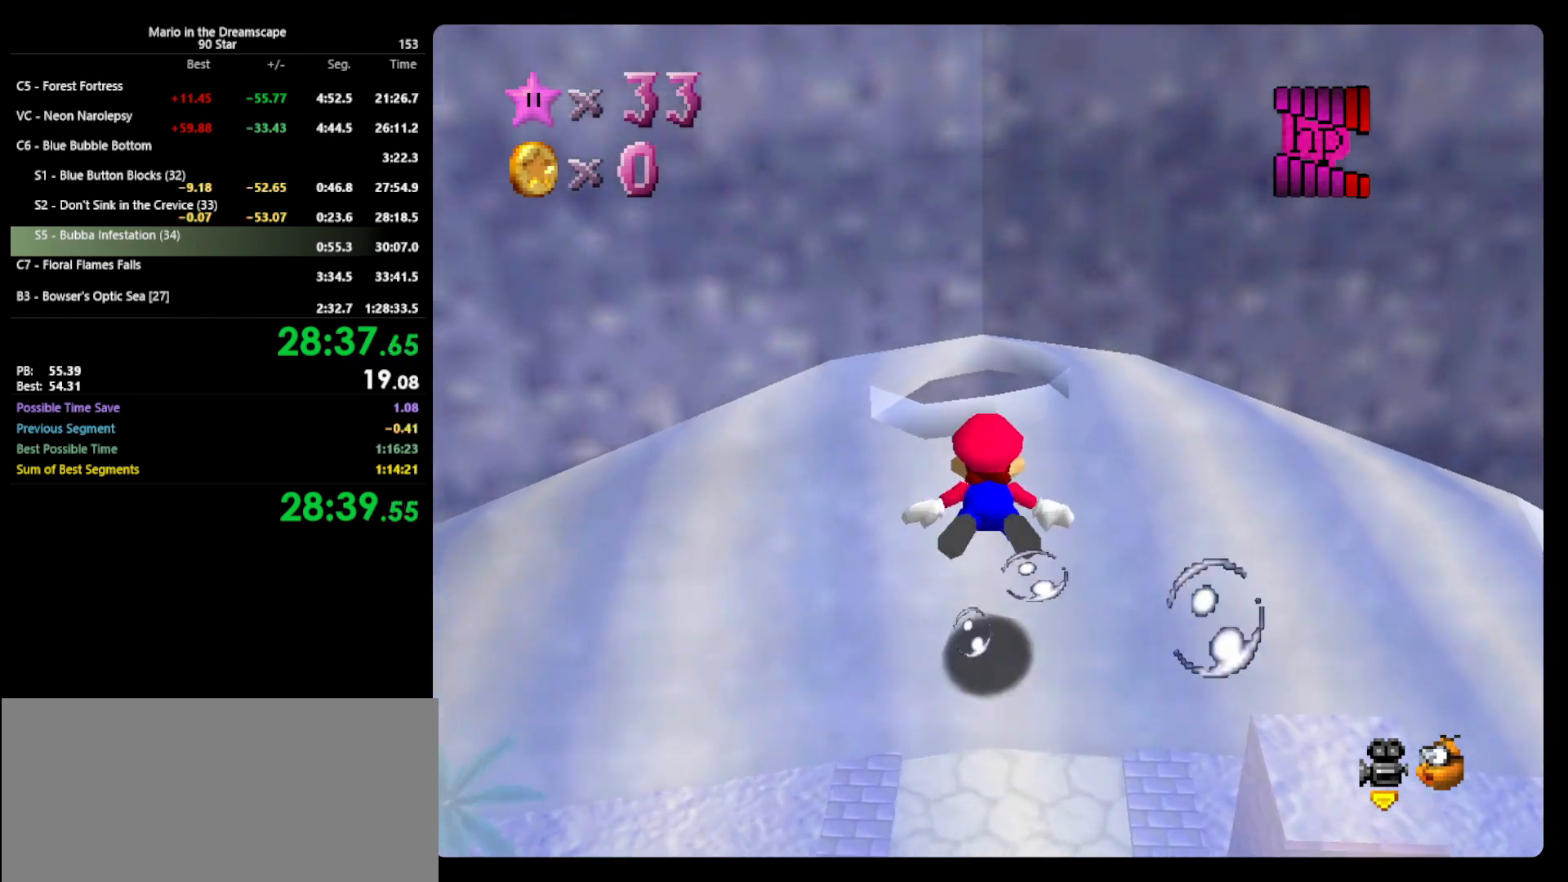
{"buttons": [], "left_stick": "up", "events": [[33, "left_stick", "up"], [267, "A", "down"], [500, "A", "up"]]}
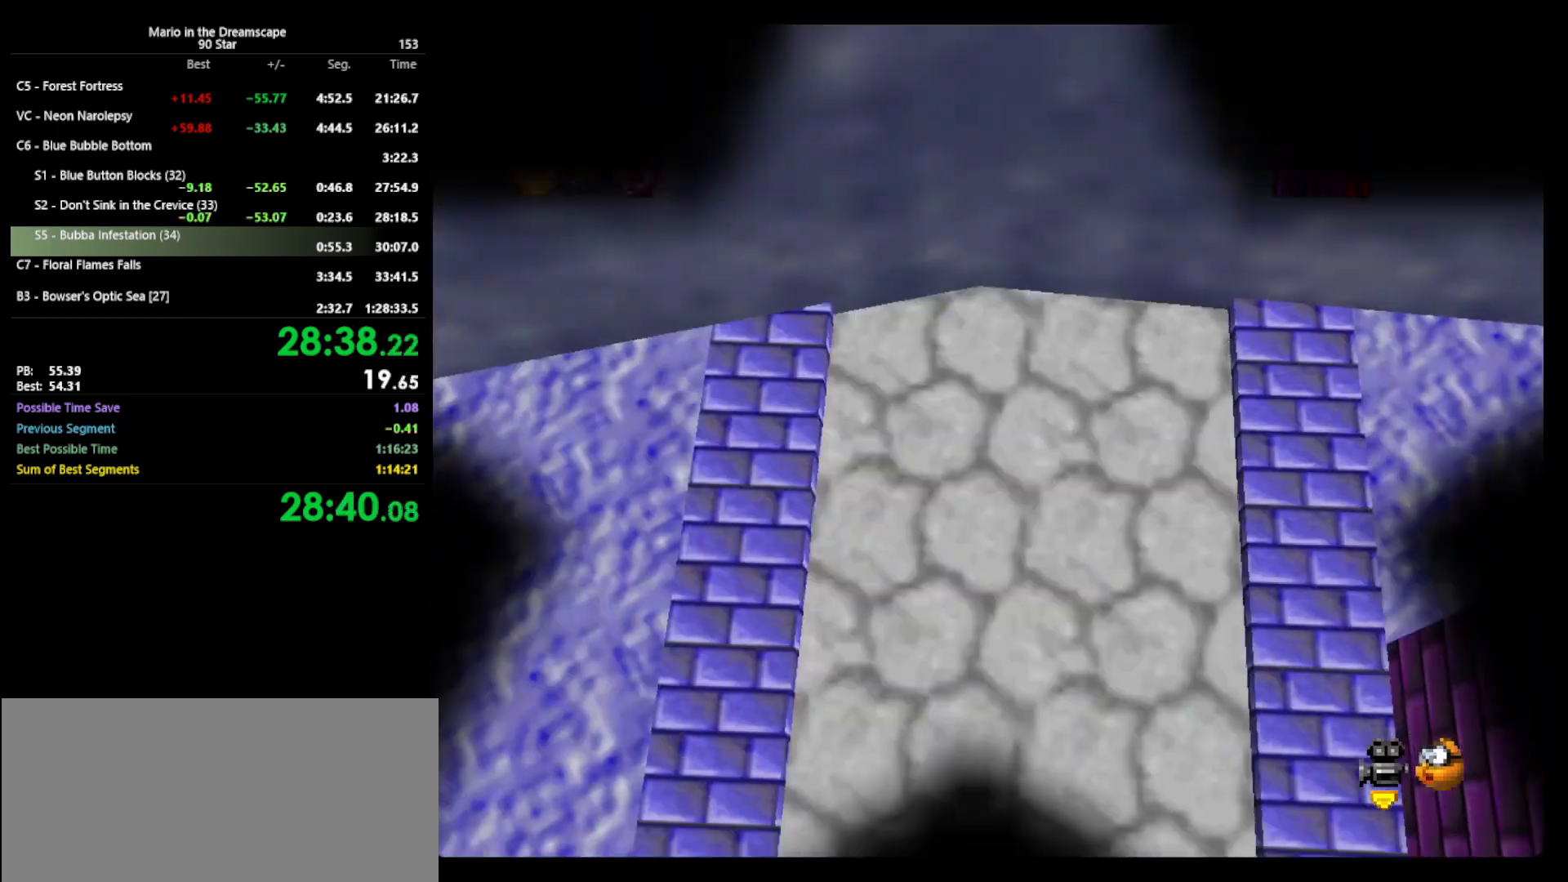
{"buttons": [], "left_stick": "center", "events": [[167, "left_stick", "center"]]}